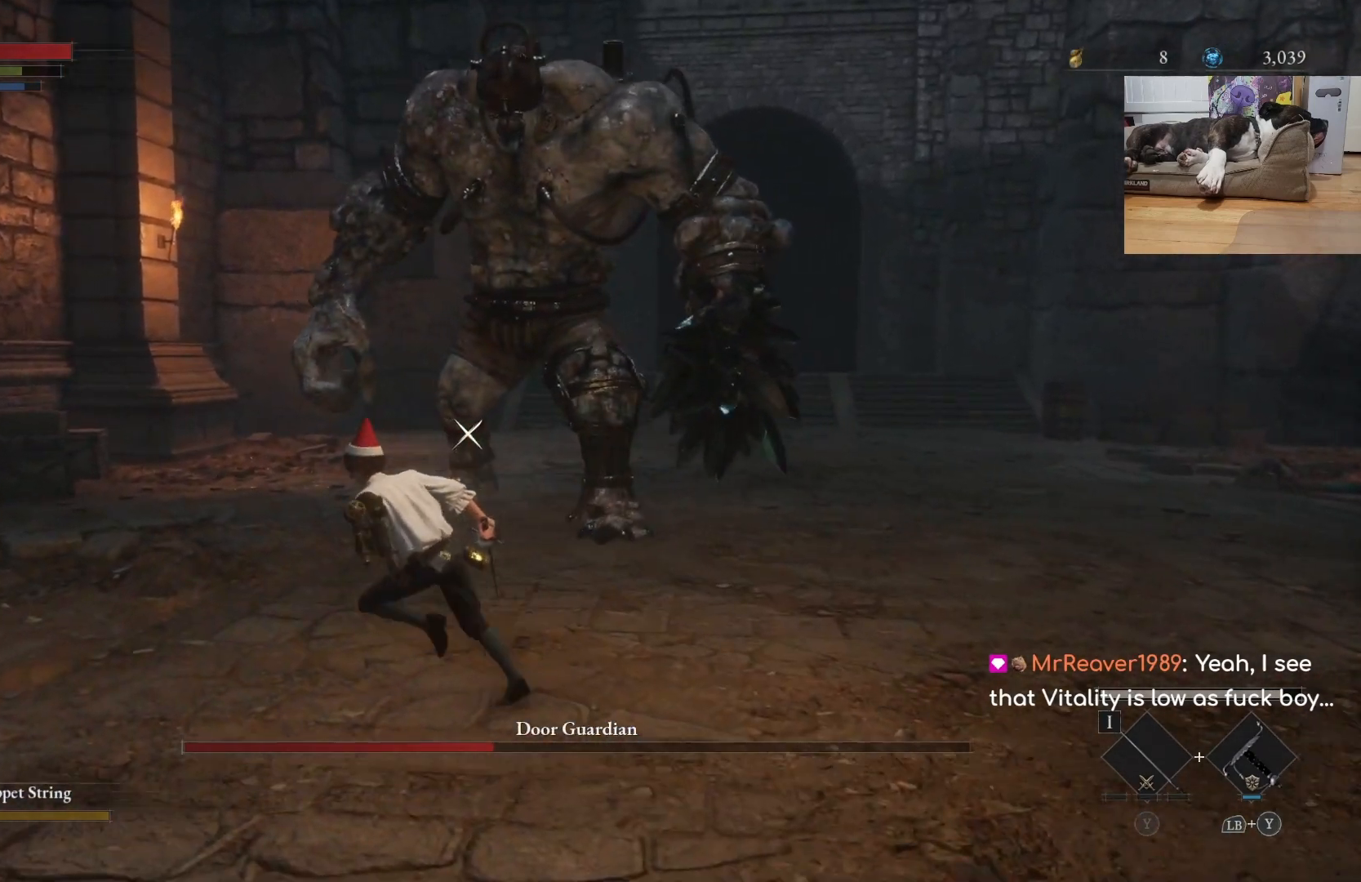
Gameplay with a controller (Xbox layout); each line is a JSON object with the inputs held at the frame after it. "events" lists button and stick changes between this image and that frame as [ms after this image, input, new state], when the widget could be followed in between.
{"buttons": ["B"], "left_stick": "up-right", "right_stick": "center", "events": [[67, "left_stick", "down-left"], [300, "B", "up"], [333, "left_stick", "down-right"], [433, "left_stick", "up-right"], [467, "B", "down"]]}
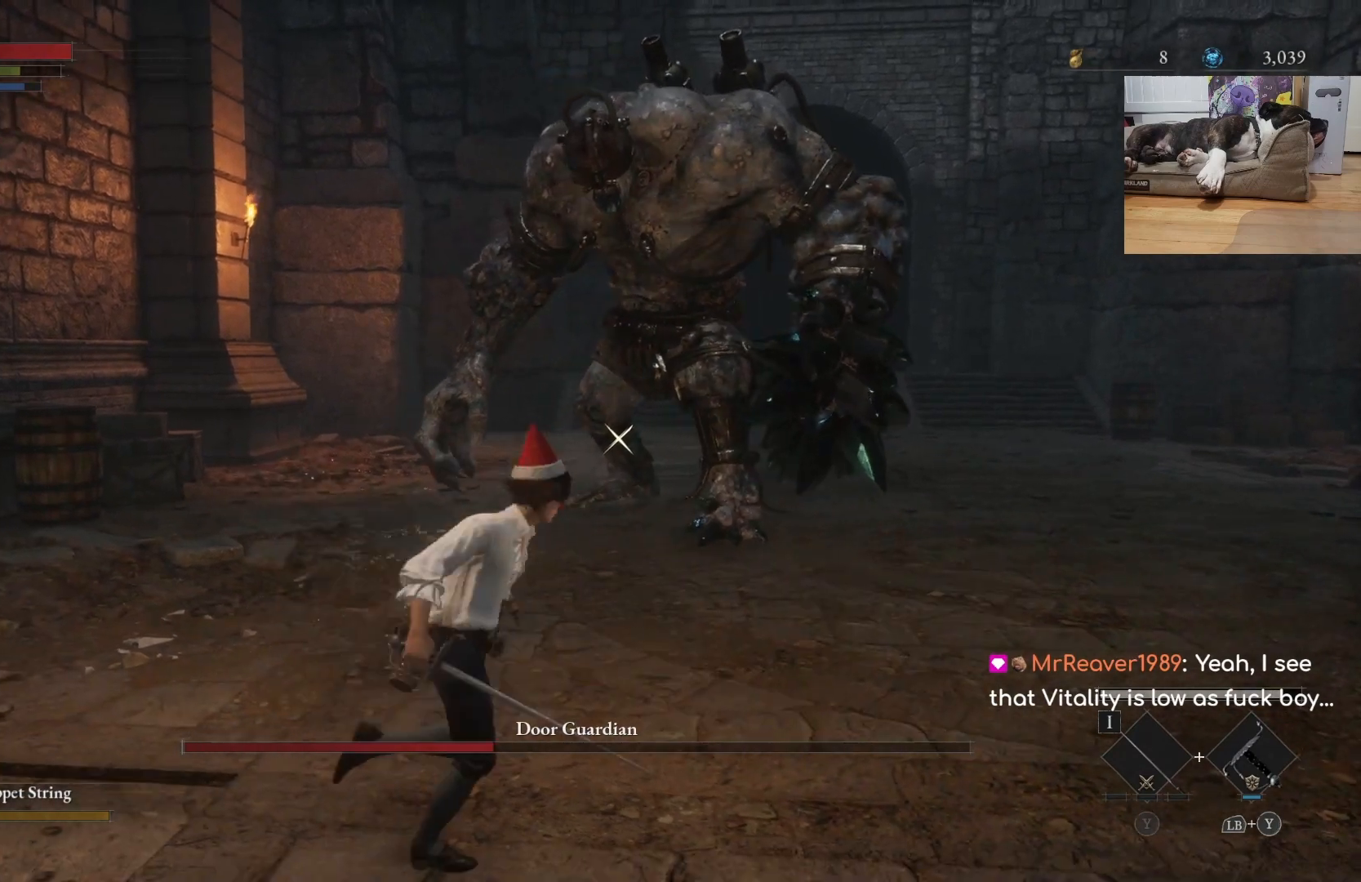
{"buttons": ["B"], "left_stick": "up", "right_stick": "center", "events": [[333, "left_stick", "up"]]}
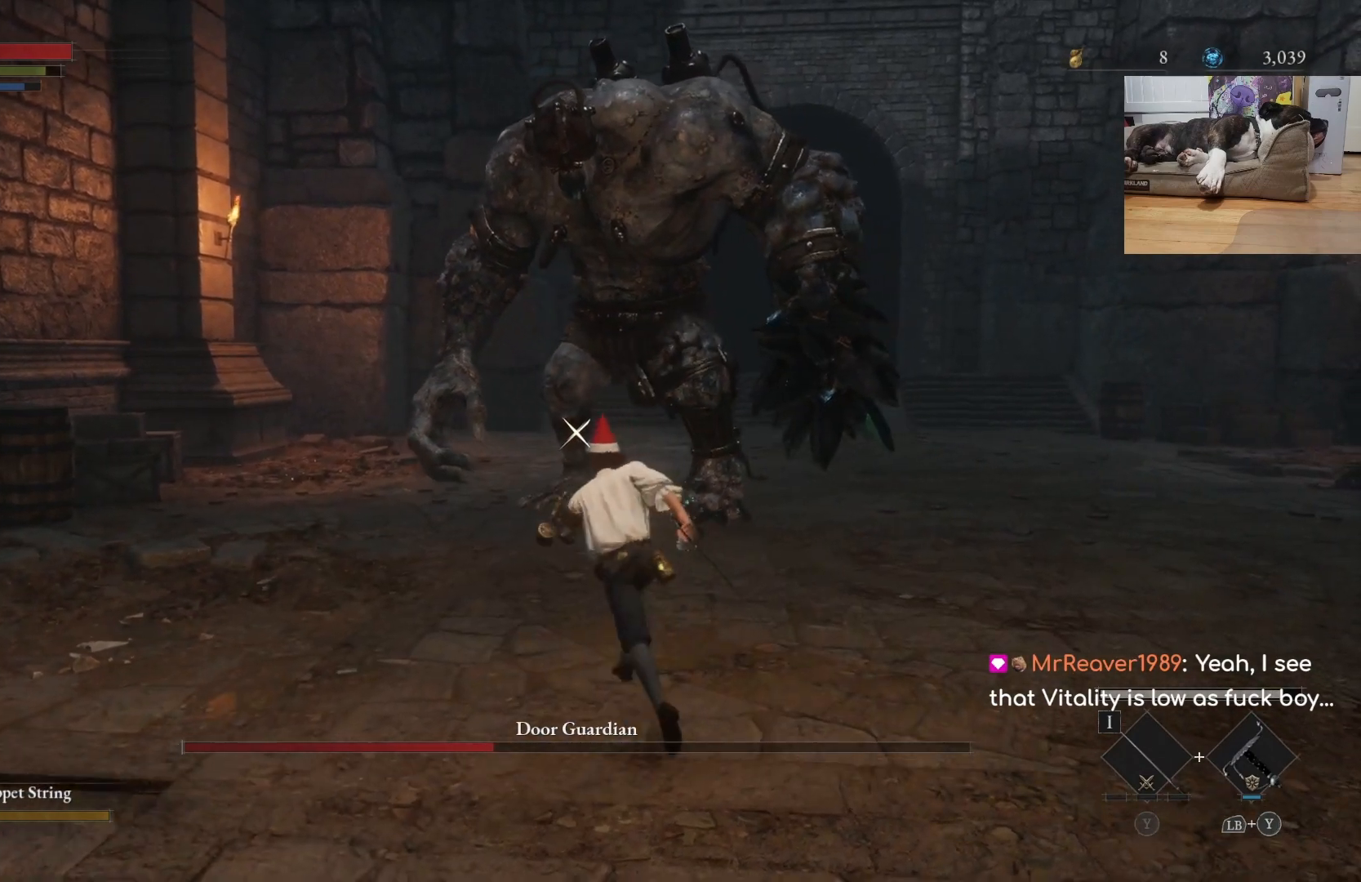
{"buttons": ["B"], "left_stick": "up-left", "right_stick": "center", "events": [[133, "left_stick", "up-left"]]}
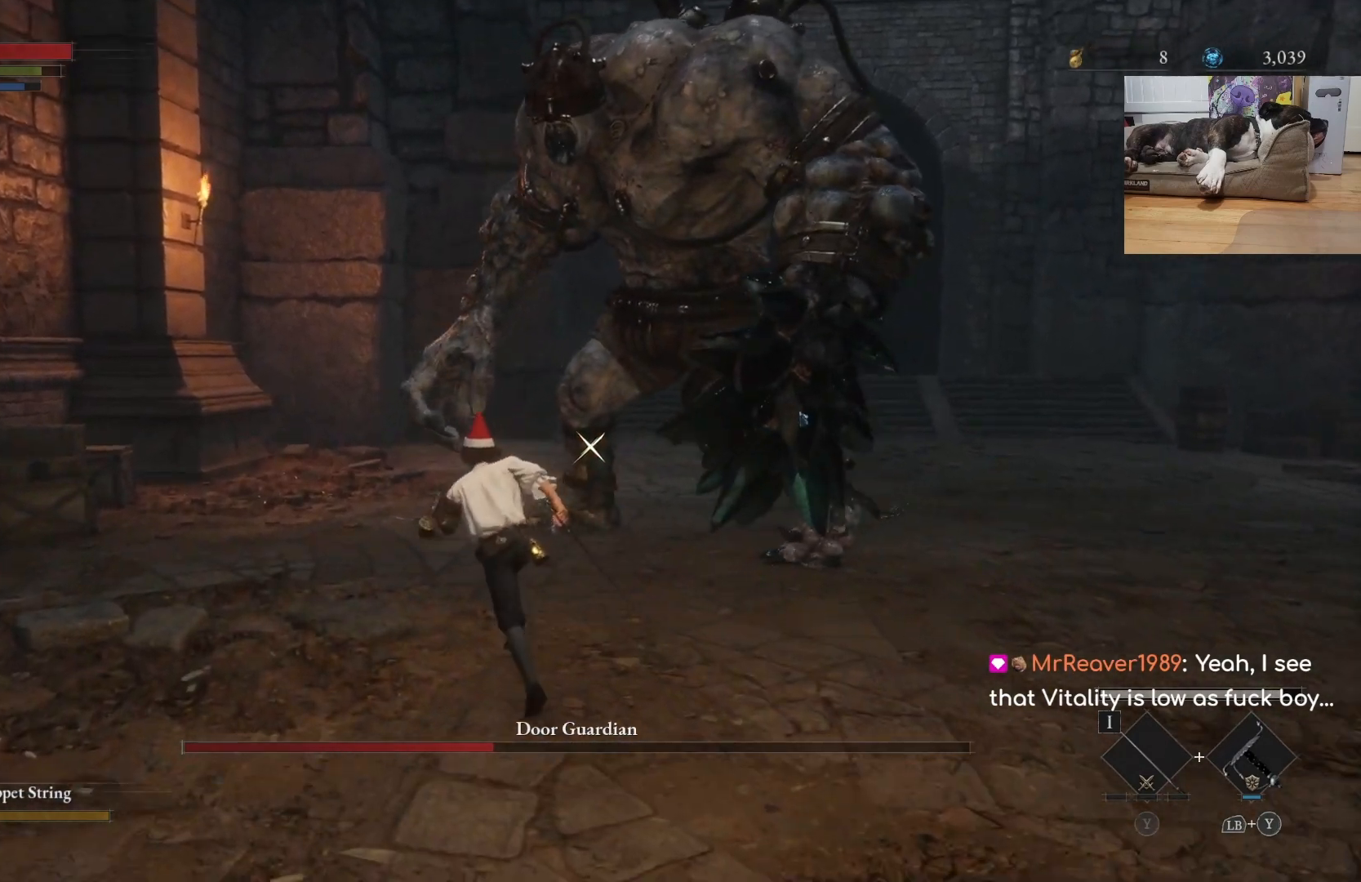
{"buttons": [], "left_stick": "down", "right_stick": "center", "events": [[133, "left_stick", "down-left"], [333, "B", "up"], [433, "left_stick", "down"]]}
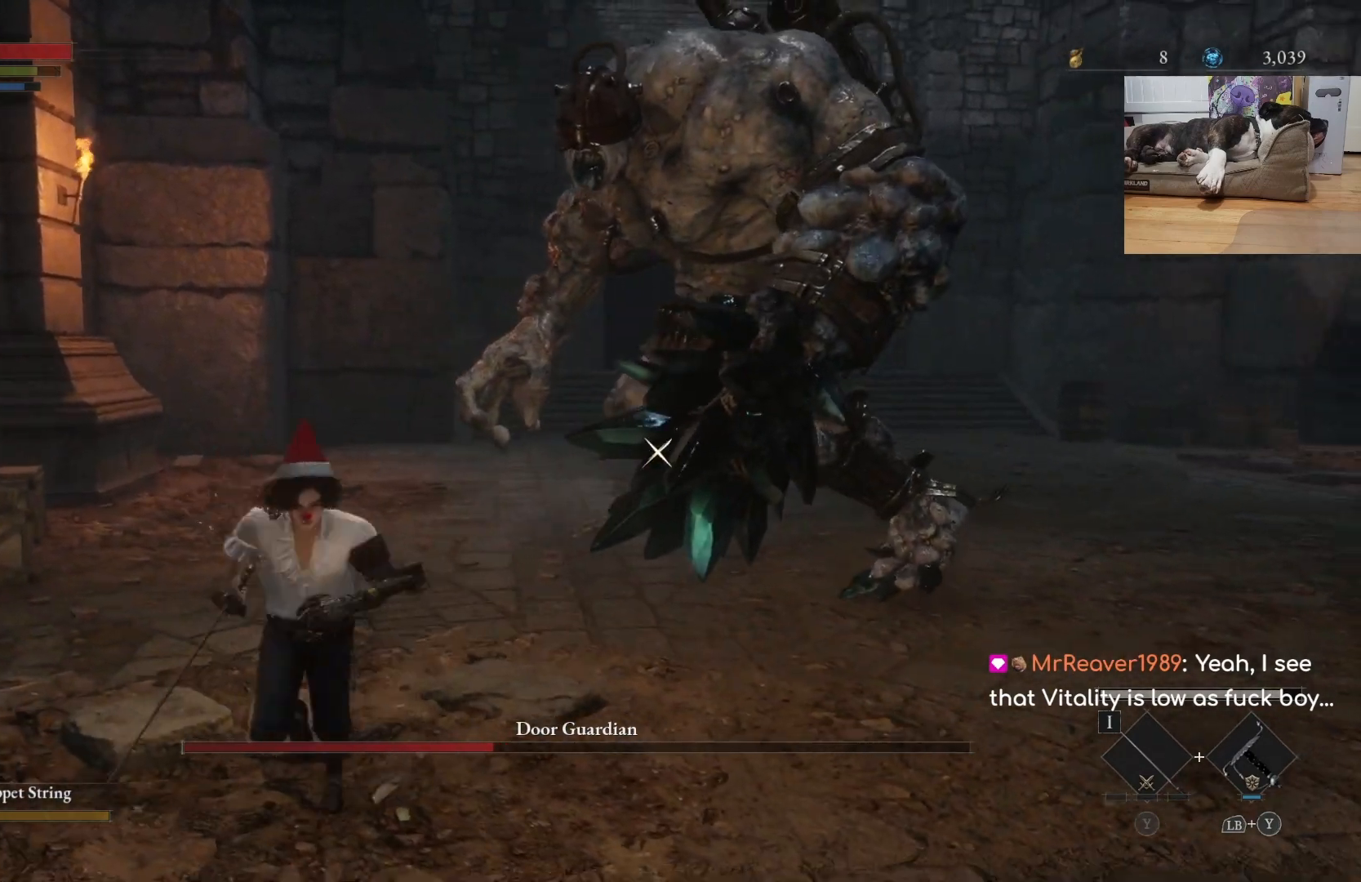
{"buttons": ["B"], "left_stick": "up-right", "right_stick": "center", "events": [[167, "left_stick", "down-right"], [200, "B", "down"], [433, "left_stick", "up-right"]]}
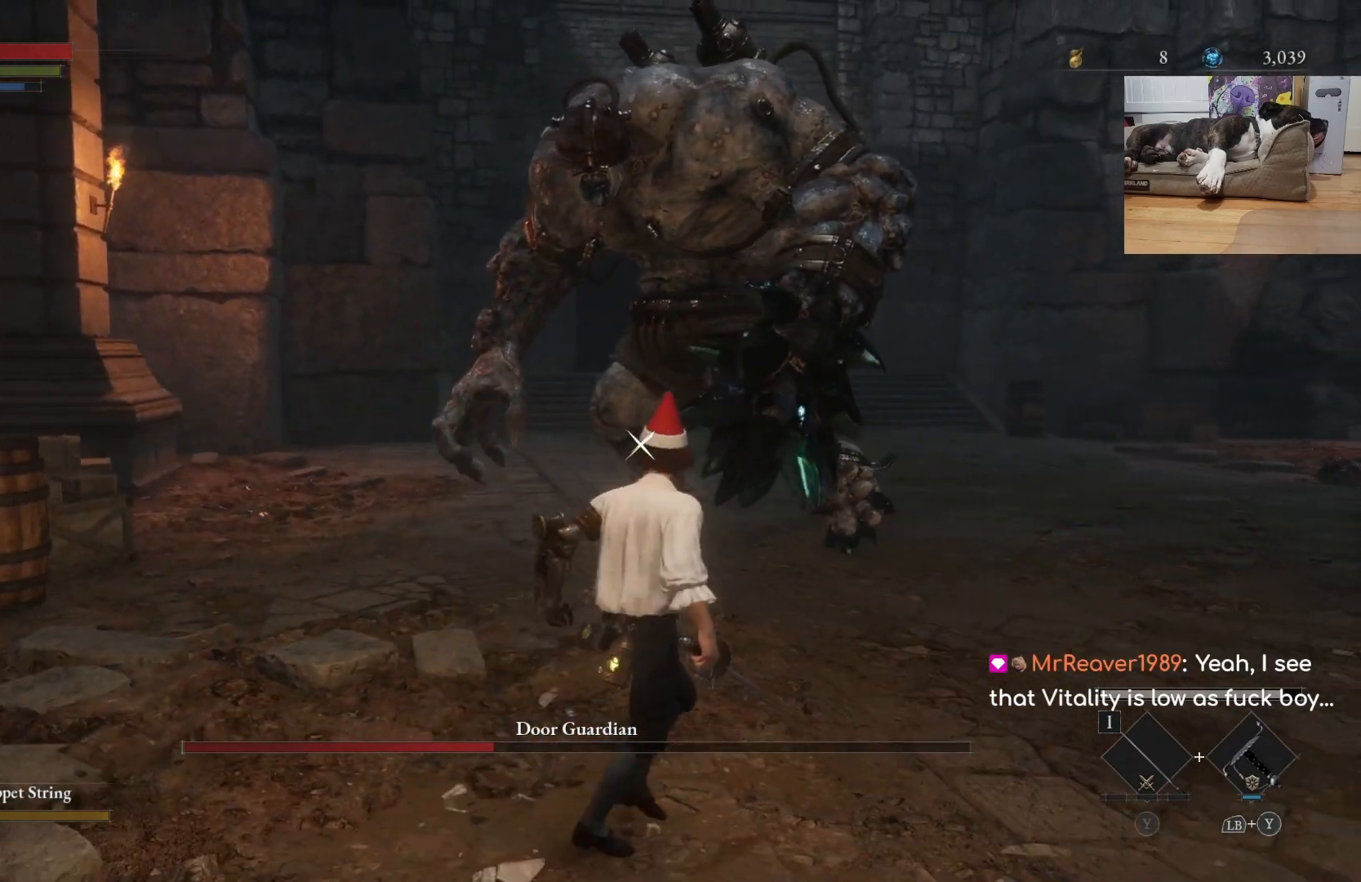
{"buttons": ["B"], "left_stick": "down-right", "right_stick": "center", "events": [[467, "left_stick", "down-right"]]}
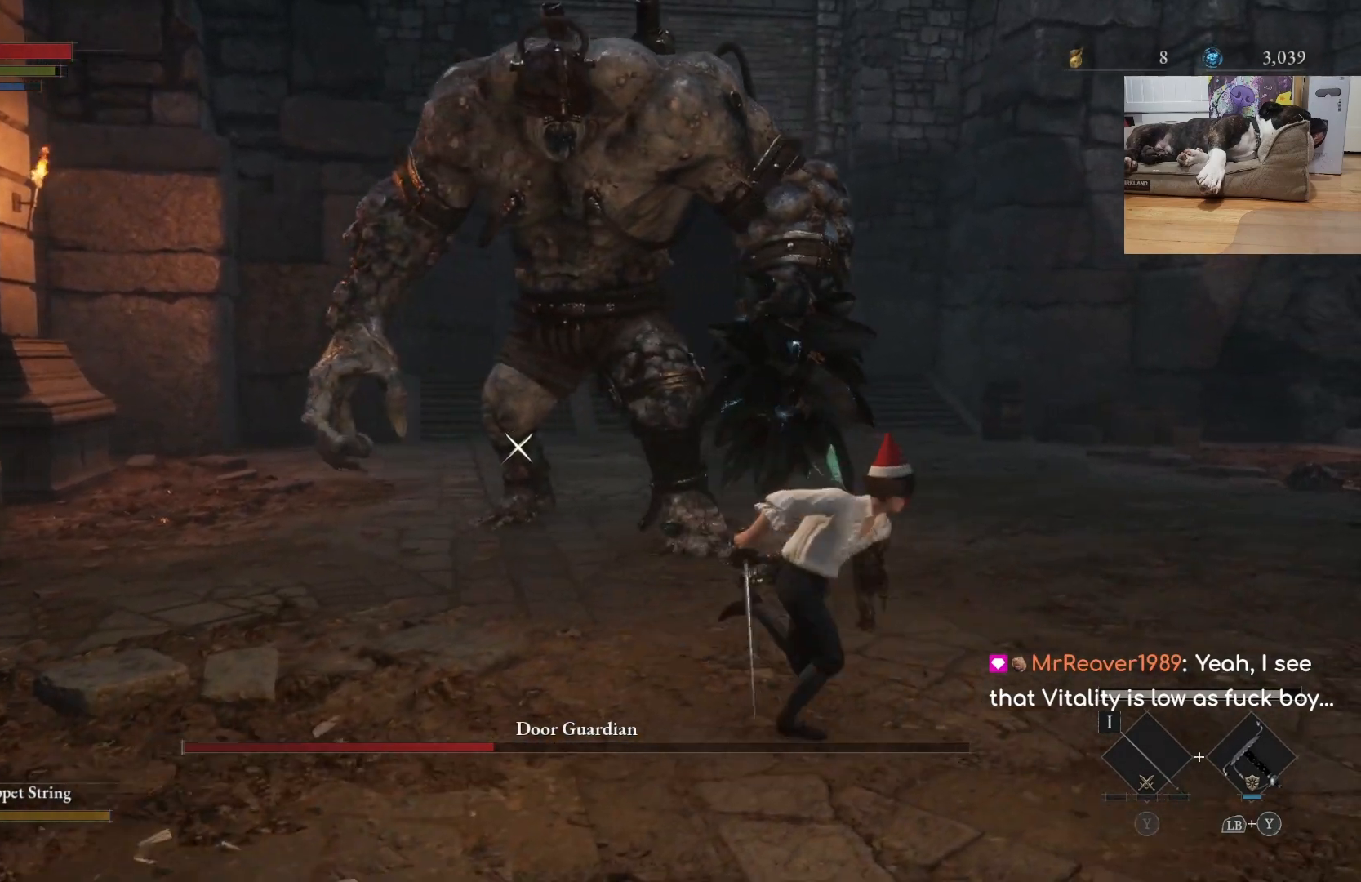
{"buttons": [], "left_stick": "down", "right_stick": "center", "events": [[133, "left_stick", "down"], [400, "B", "up"]]}
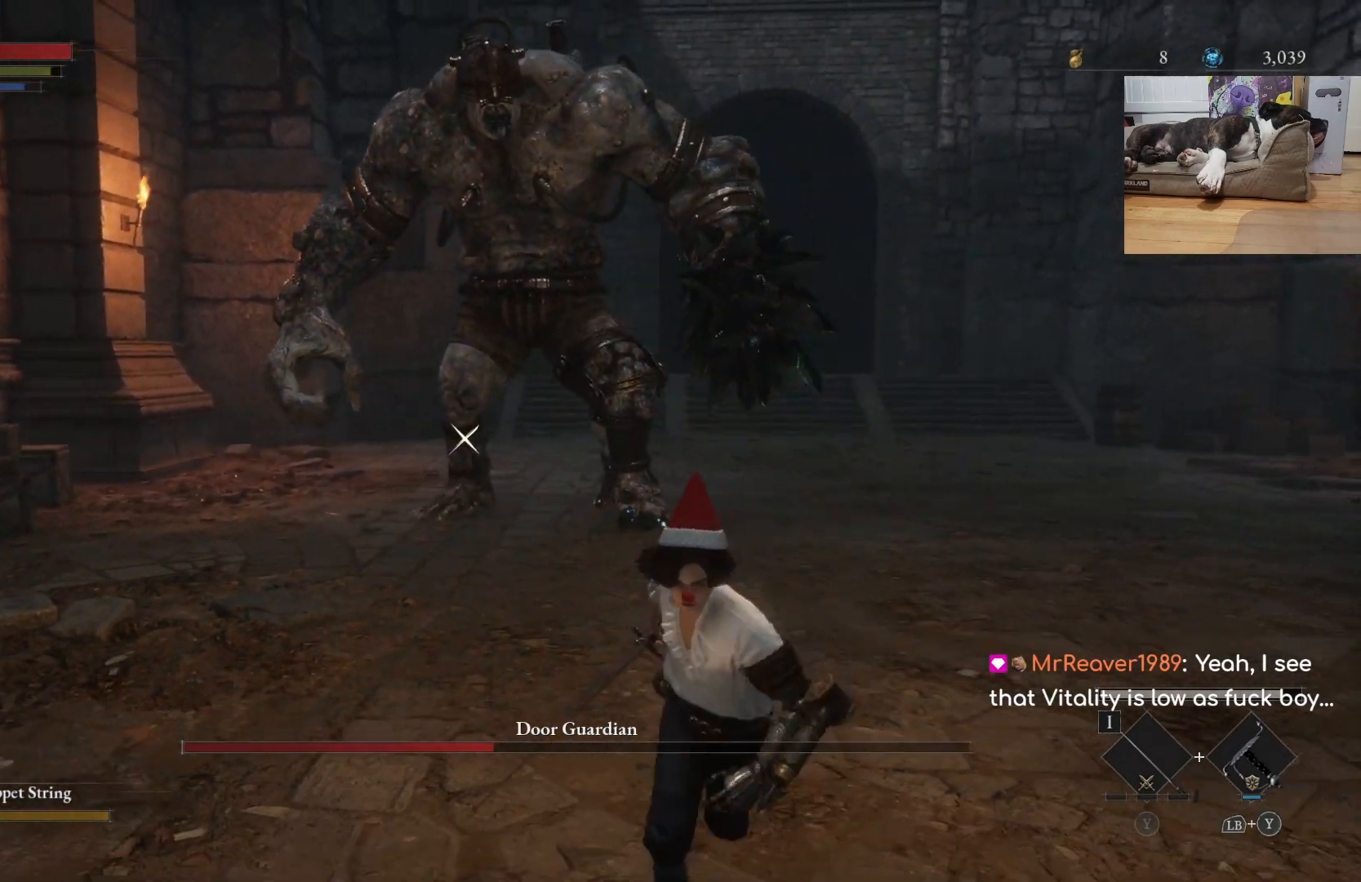
{"buttons": [], "left_stick": "center", "right_stick": "center", "events": [[467, "left_stick", "center"]]}
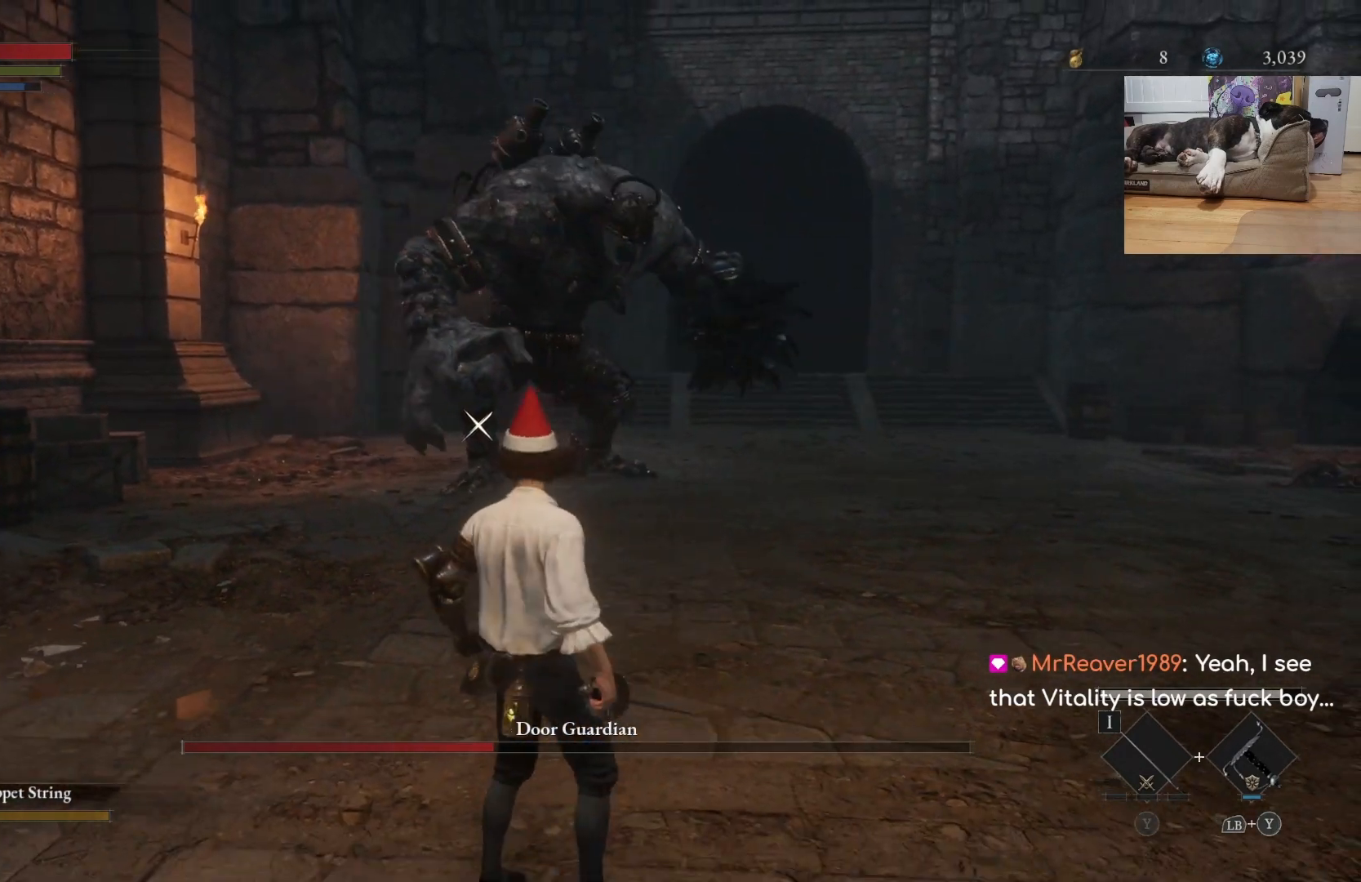
{"buttons": [], "left_stick": "down", "right_stick": "center", "events": [[333, "left_stick", "down"]]}
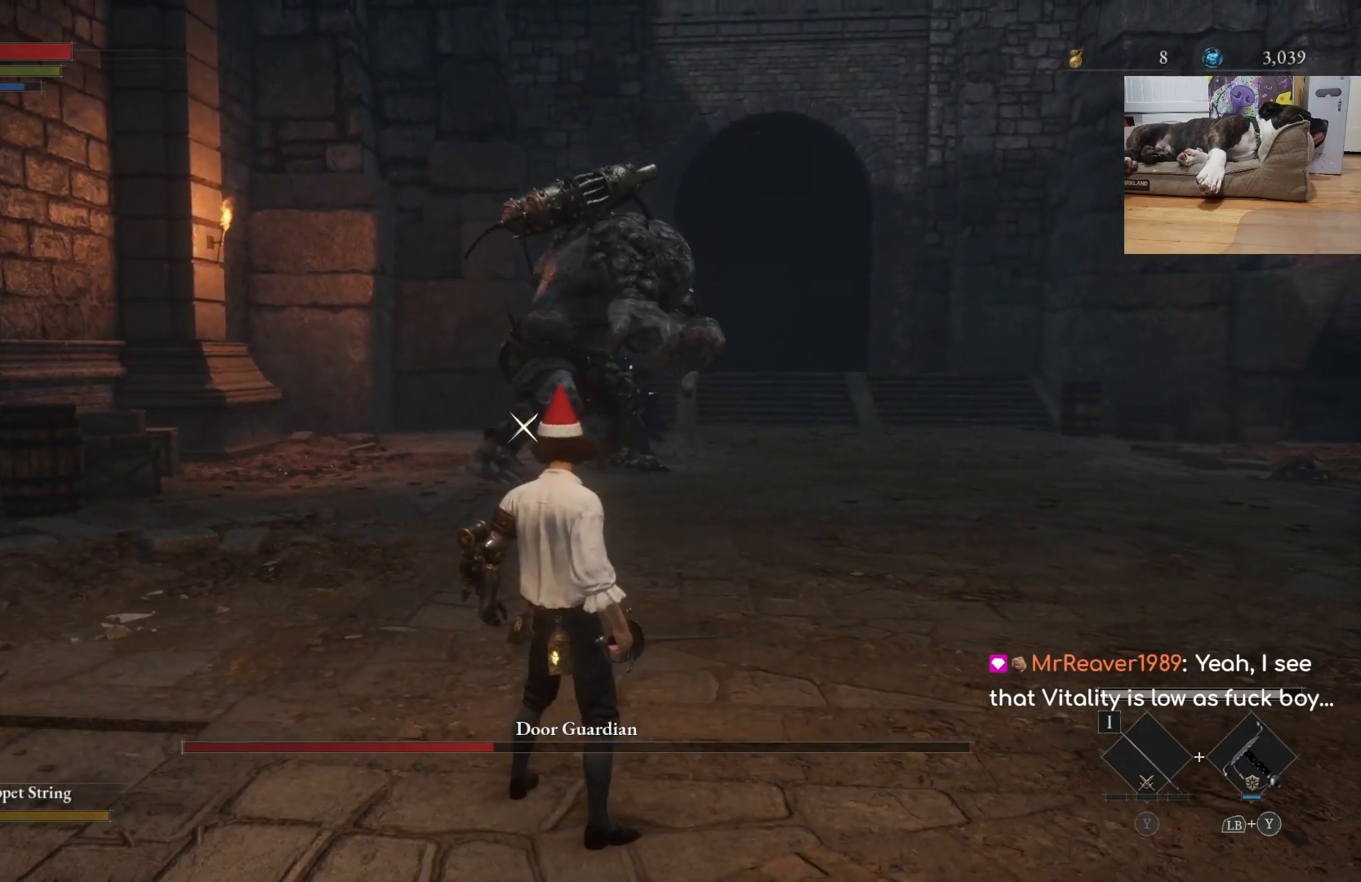
{"buttons": [], "left_stick": "down", "right_stick": "center", "events": []}
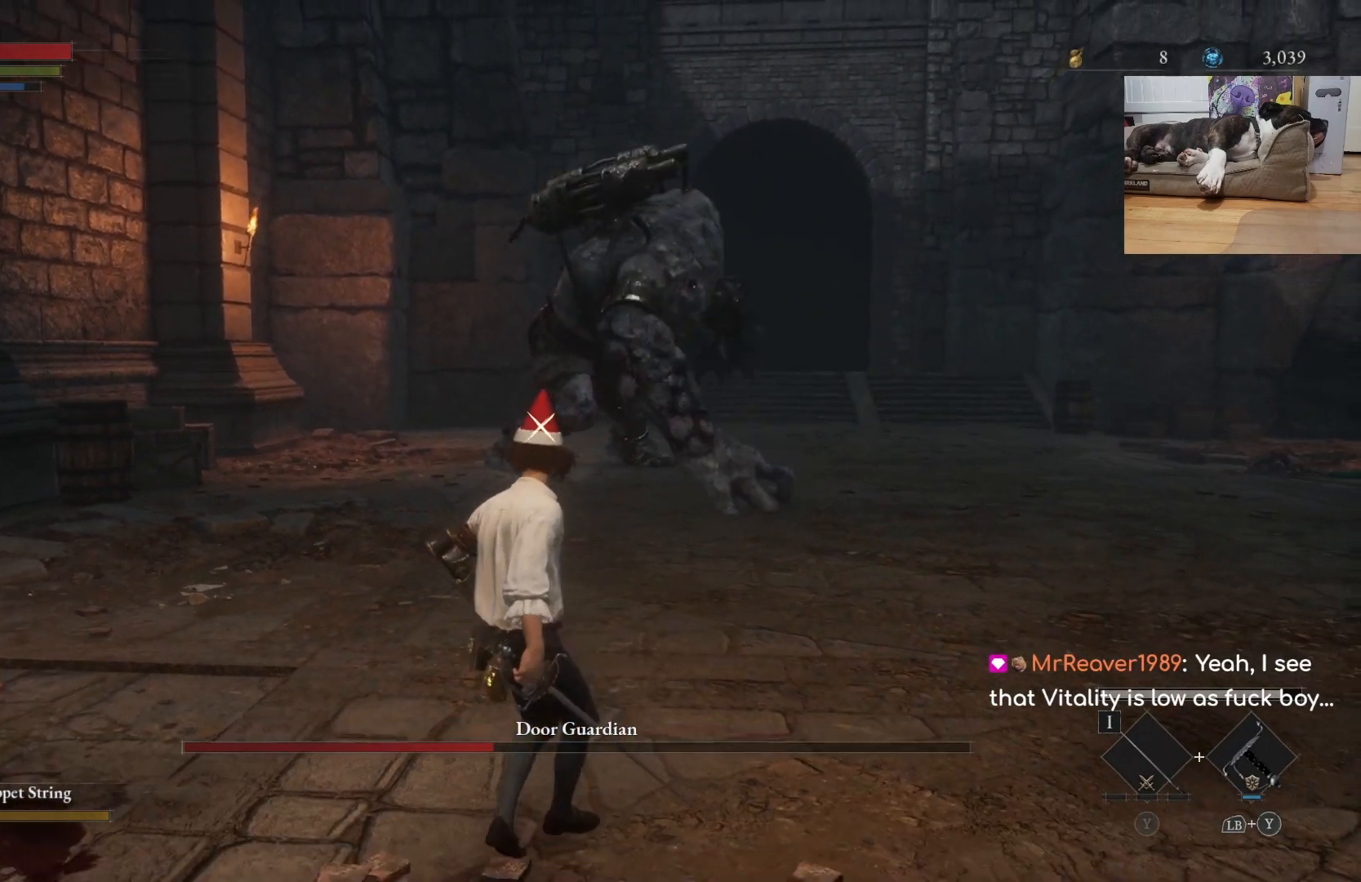
{"buttons": [], "left_stick": "down", "right_stick": "center", "events": [[300, "B", "down"], [433, "B", "up"]]}
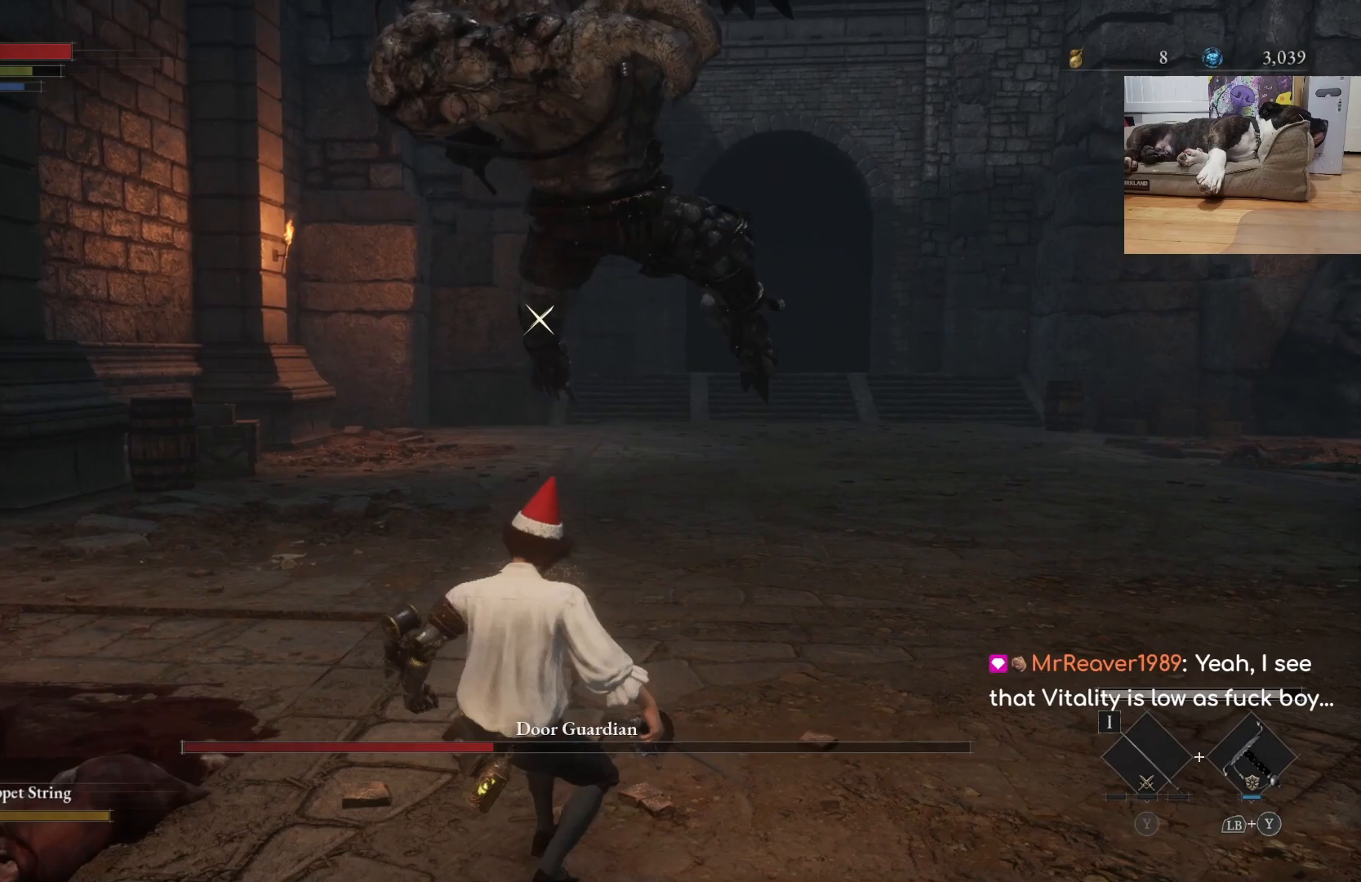
{"buttons": ["B"], "left_stick": "up", "right_stick": "center", "events": [[267, "left_stick", "up"], [300, "B", "down"]]}
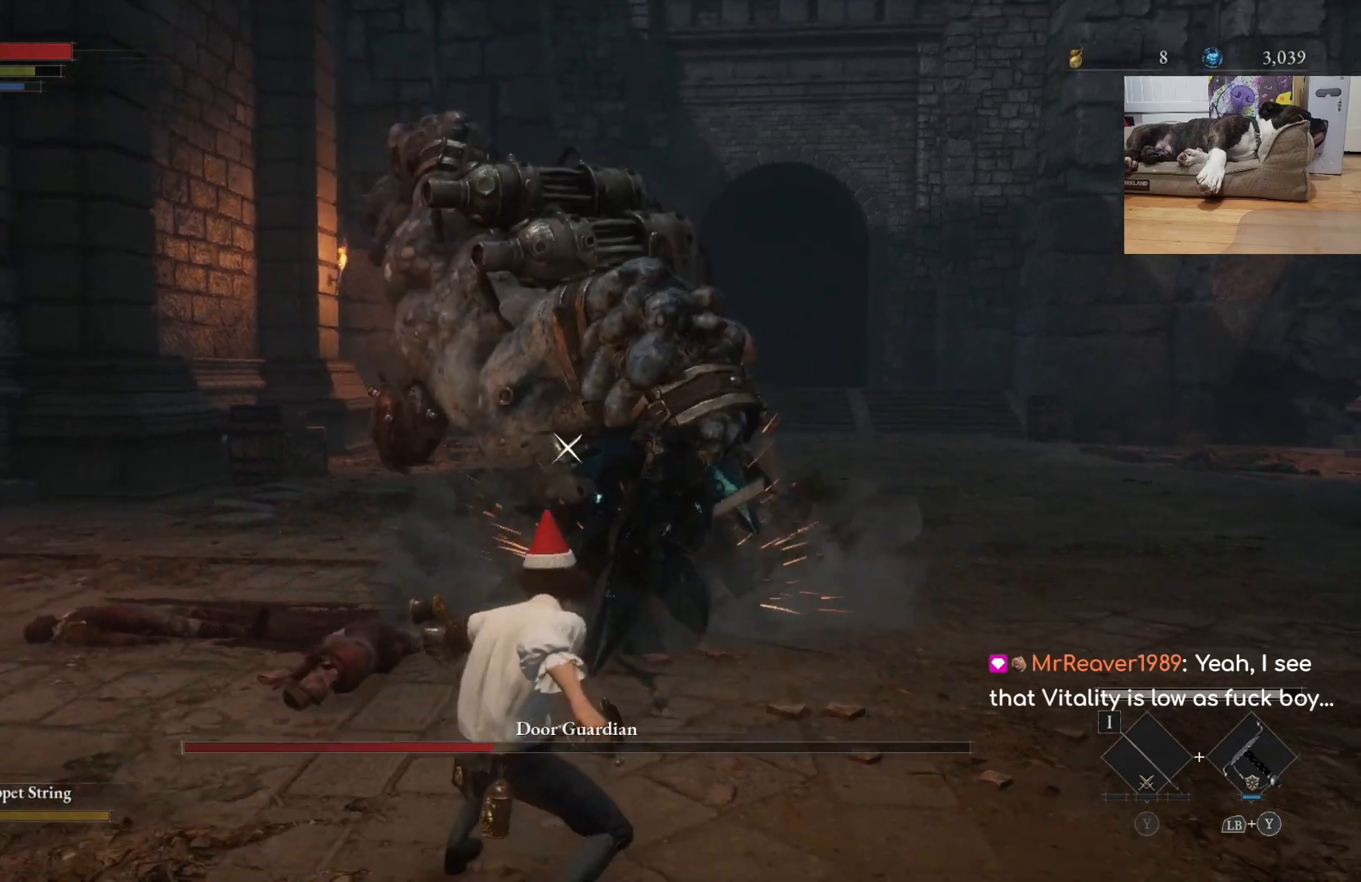
{"buttons": ["B"], "left_stick": "up", "right_stick": "center", "events": [[67, "left_stick", "up-left"], [433, "left_stick", "up"]]}
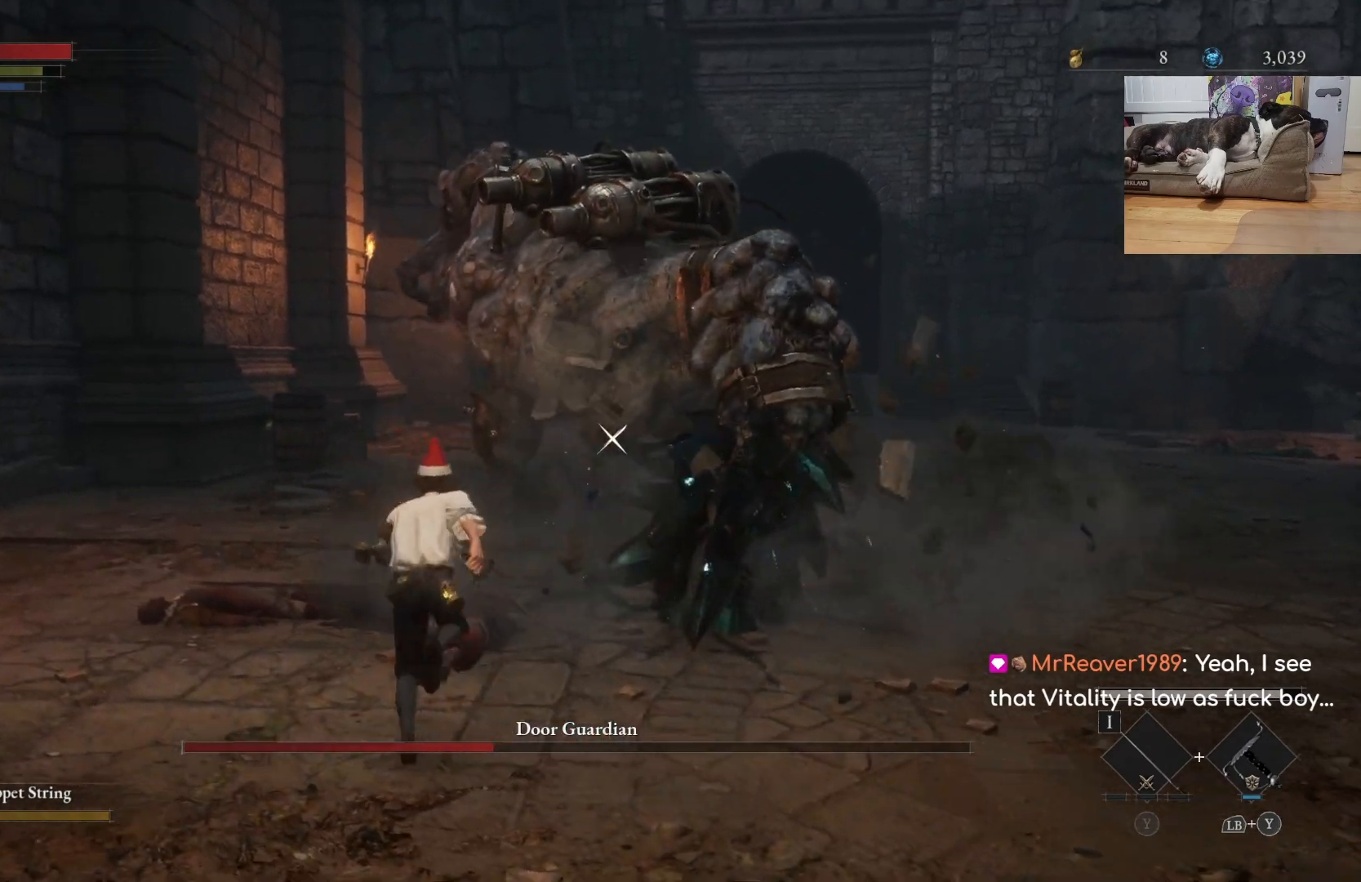
{"buttons": ["B", "R1"], "left_stick": "up", "right_stick": "center", "events": [[467, "R1", "down"]]}
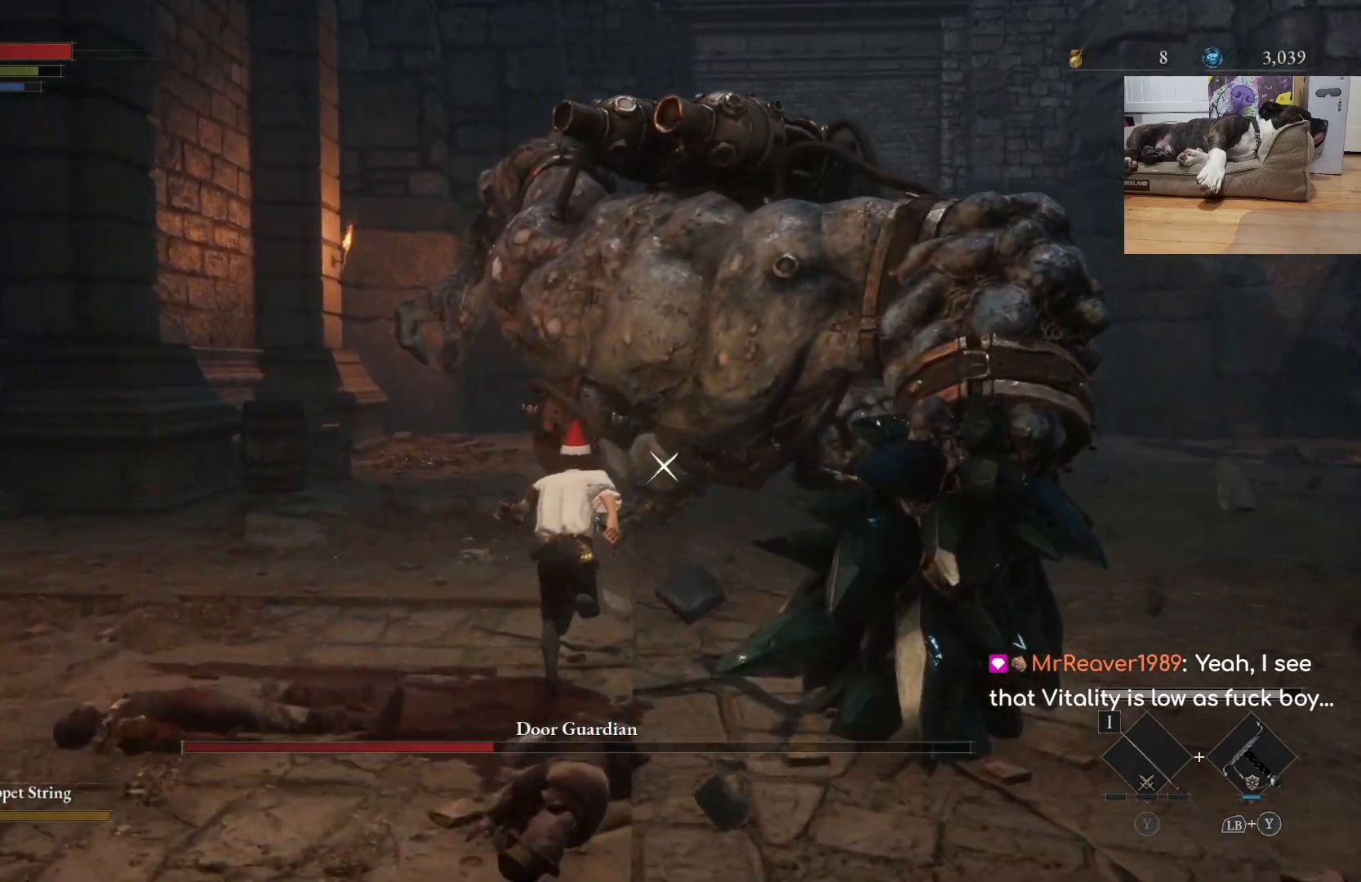
{"buttons": ["R1"], "left_stick": "up", "right_stick": "center", "events": [[133, "B", "up"], [167, "R1", "up"], [367, "R1", "down"]]}
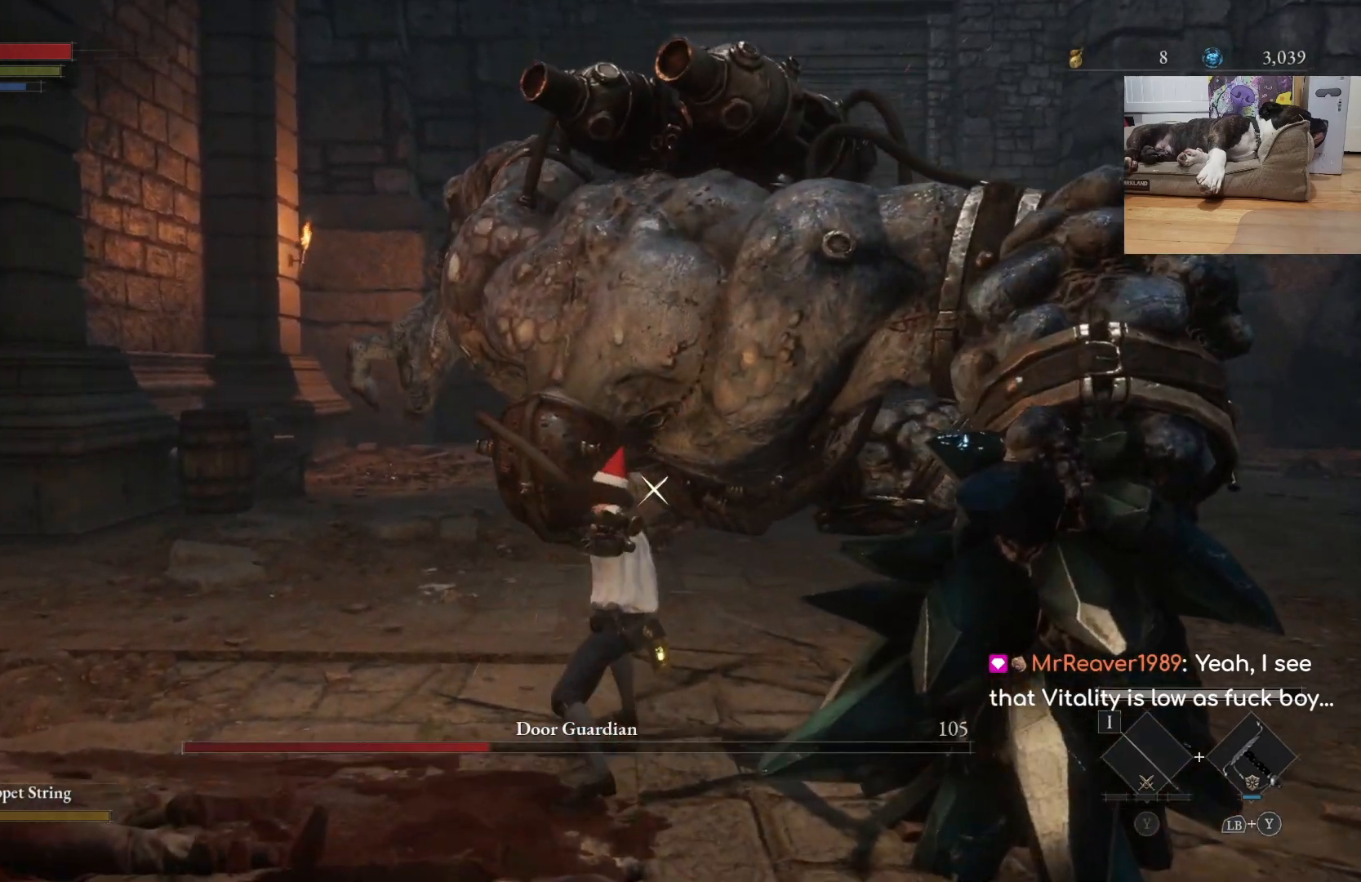
{"buttons": [], "left_stick": "up", "right_stick": "center", "events": [[33, "R1", "up"], [333, "R1", "down"], [467, "R1", "up"]]}
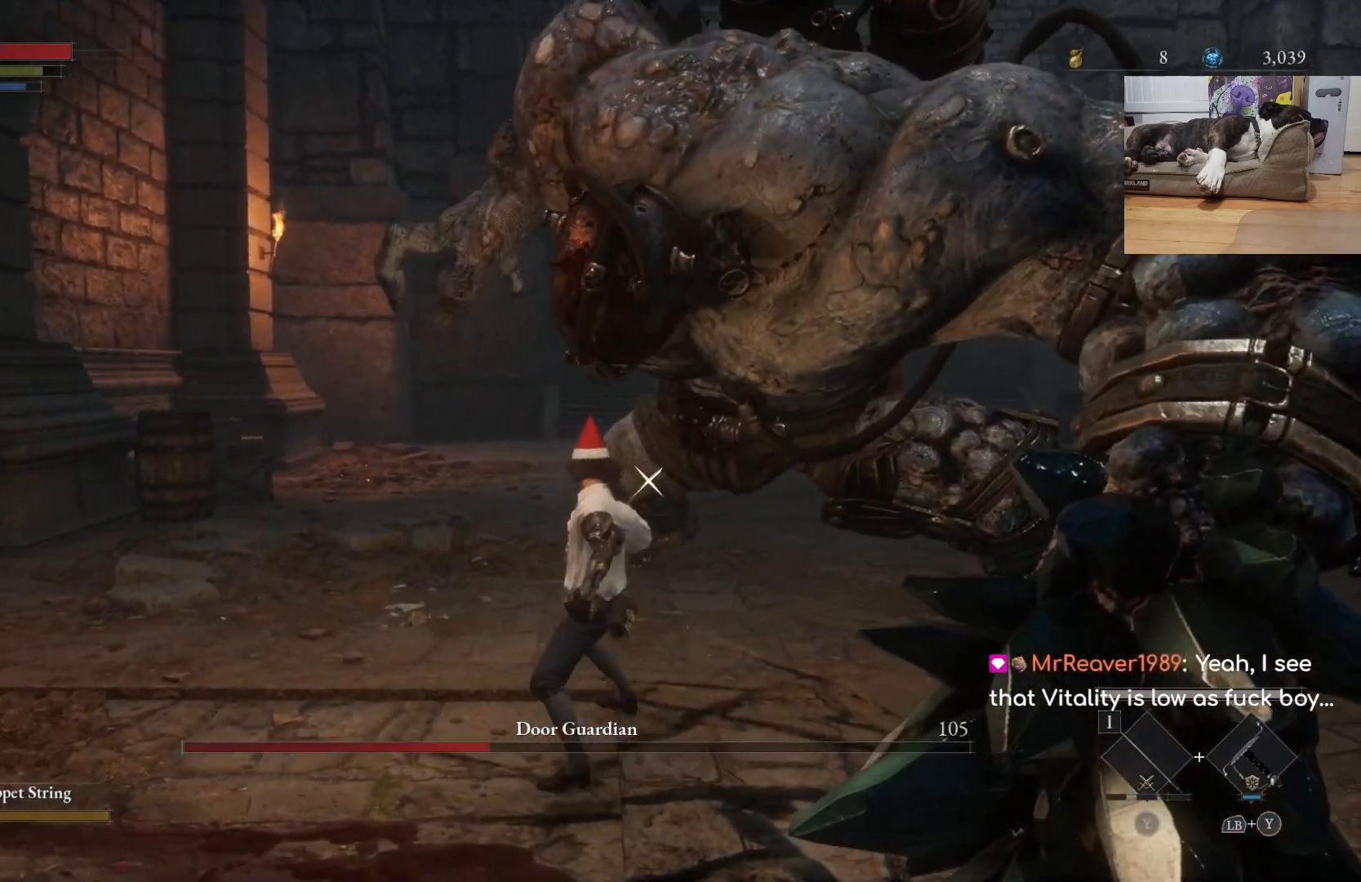
{"buttons": [], "left_stick": "up", "right_stick": "center", "events": [[300, "R1", "down"], [433, "R1", "up"]]}
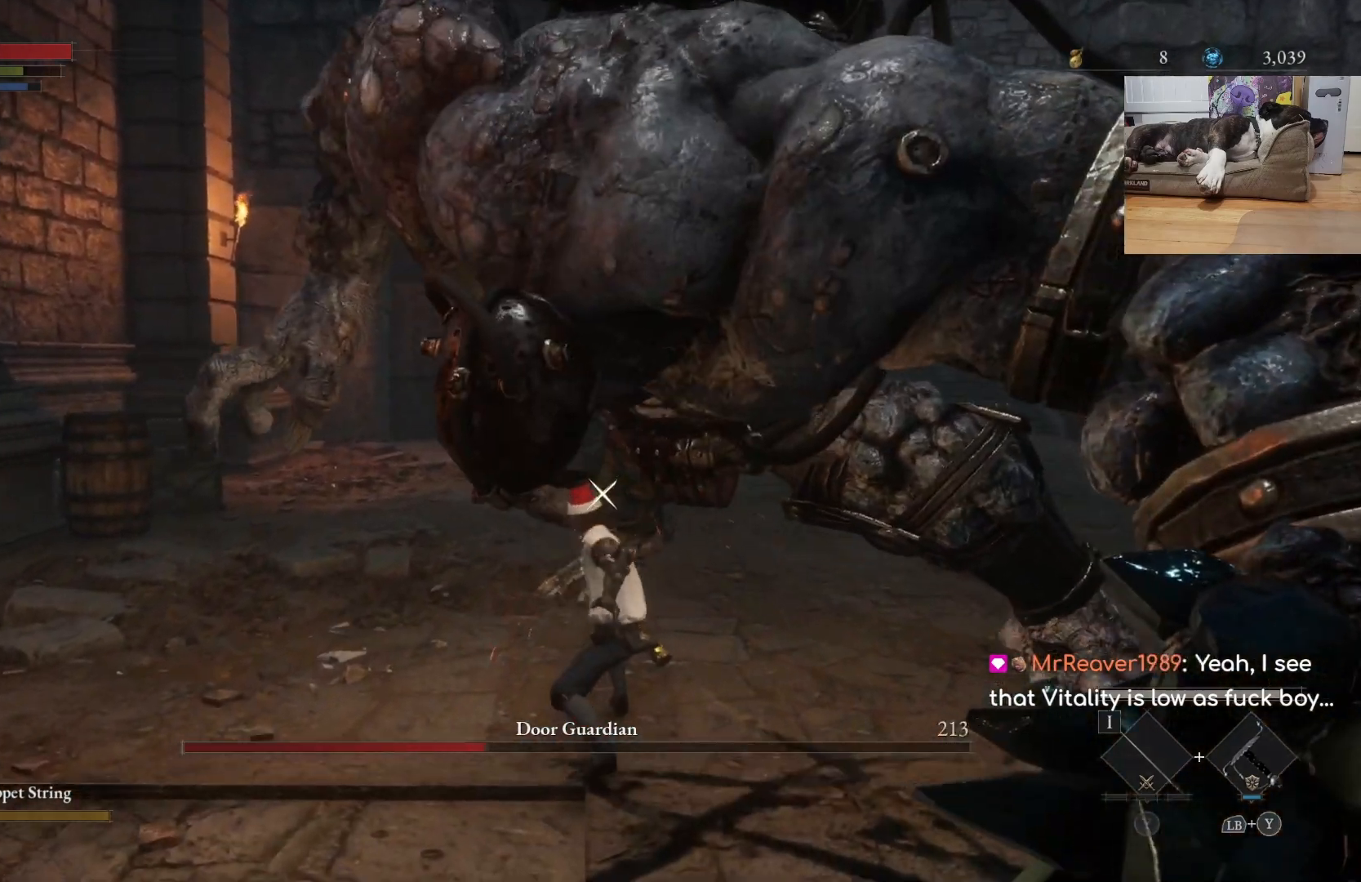
{"buttons": [], "left_stick": "up", "right_stick": "center", "events": [[333, "R1", "down"], [467, "R1", "up"]]}
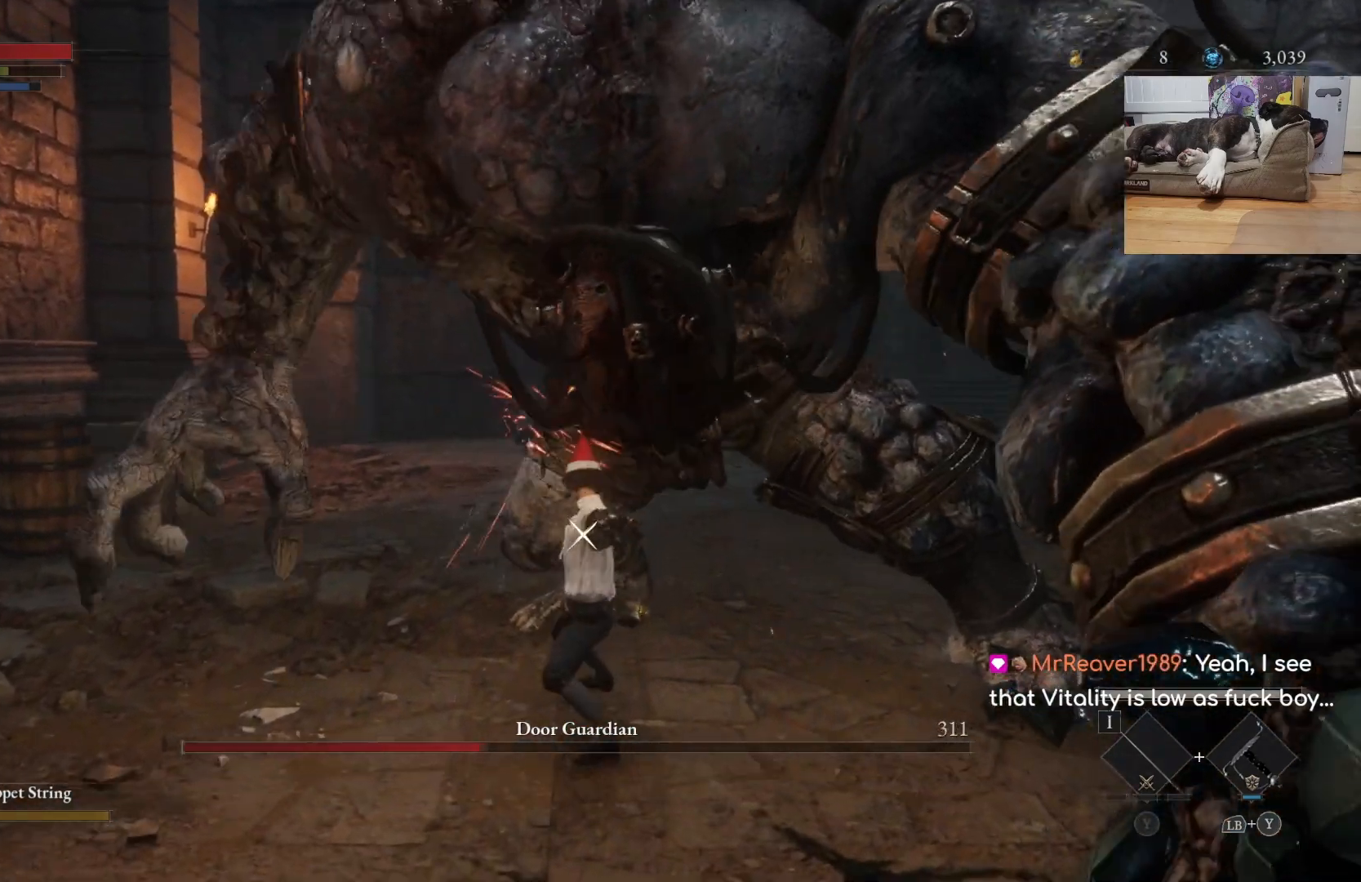
{"buttons": [], "left_stick": "down", "right_stick": "center", "events": [[233, "left_stick", "center"], [433, "left_stick", "down"]]}
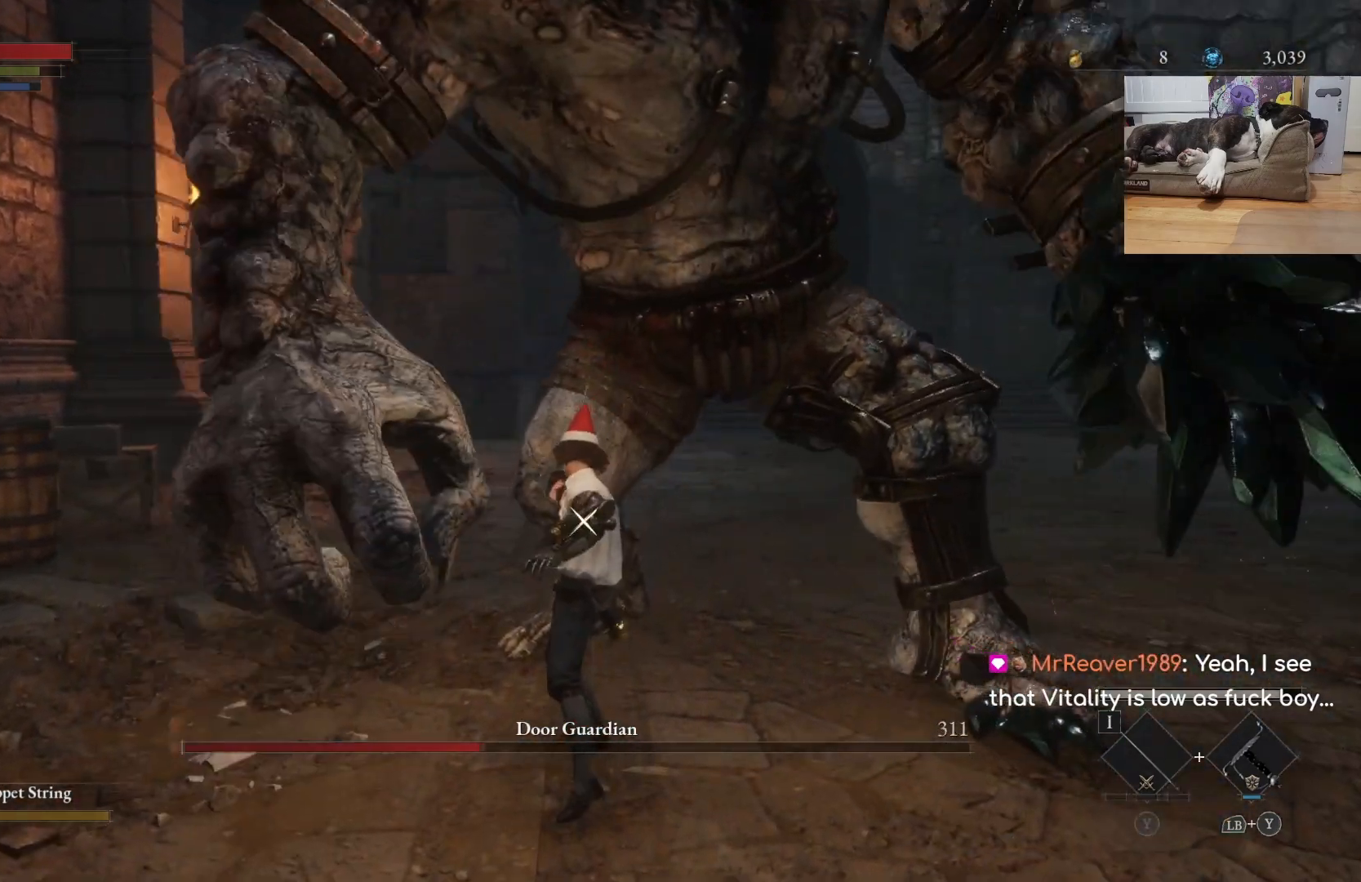
{"buttons": [], "left_stick": "down", "right_stick": "center", "events": [[33, "B", "down"], [133, "B", "up"]]}
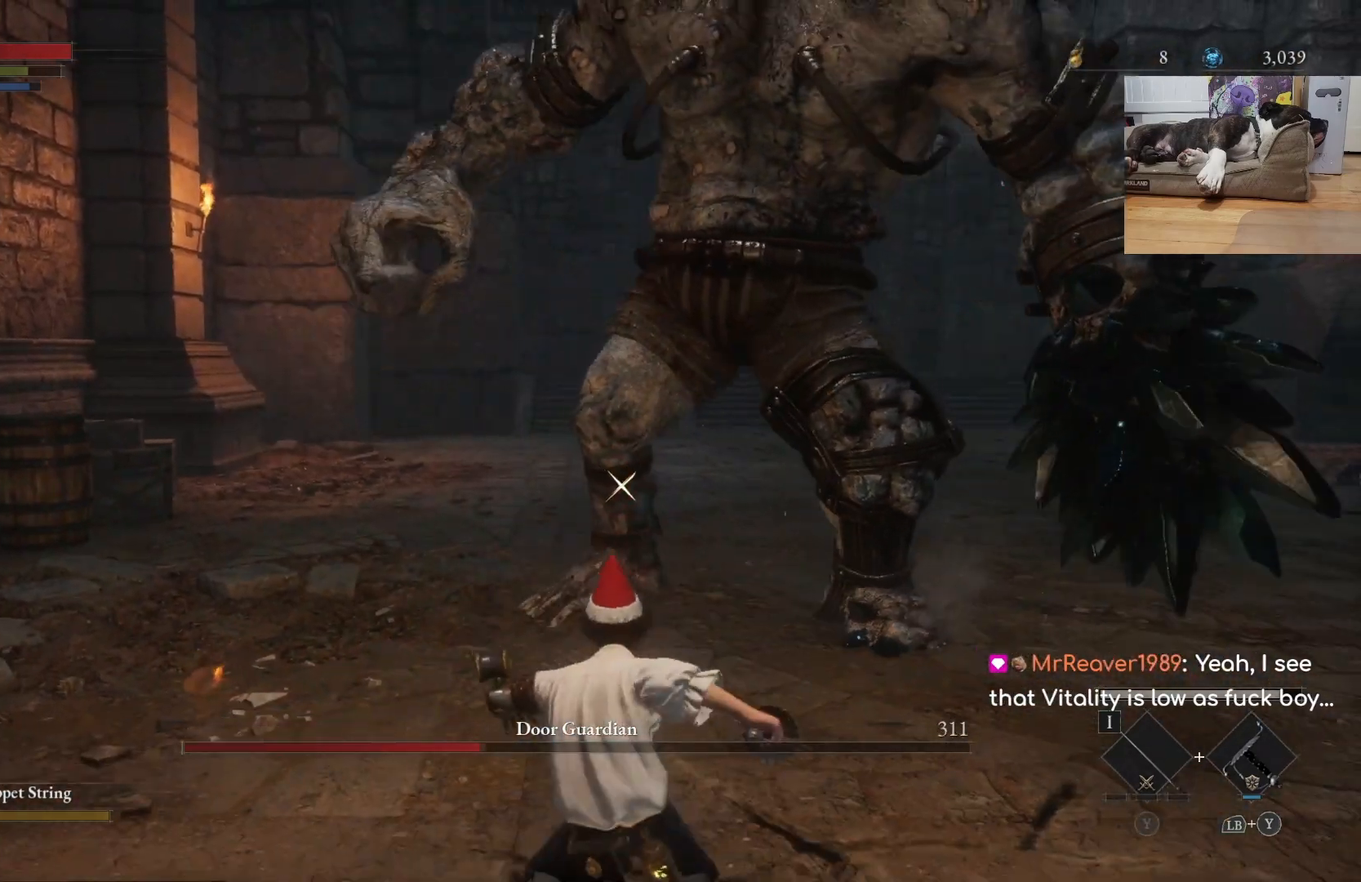
{"buttons": ["B"], "left_stick": "down", "right_stick": "center", "events": [[133, "B", "down"]]}
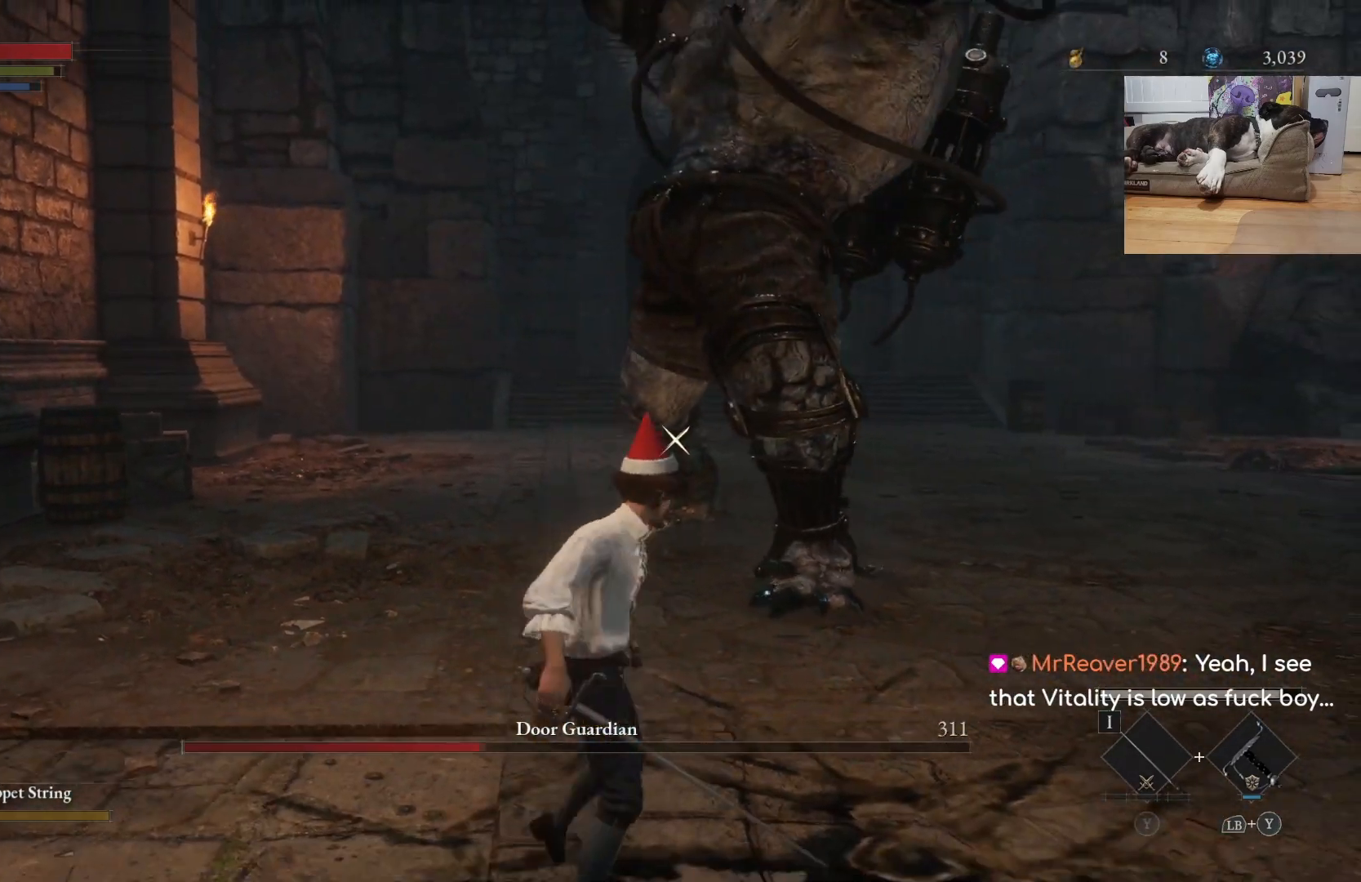
{"buttons": ["B"], "left_stick": "down", "right_stick": "center", "events": []}
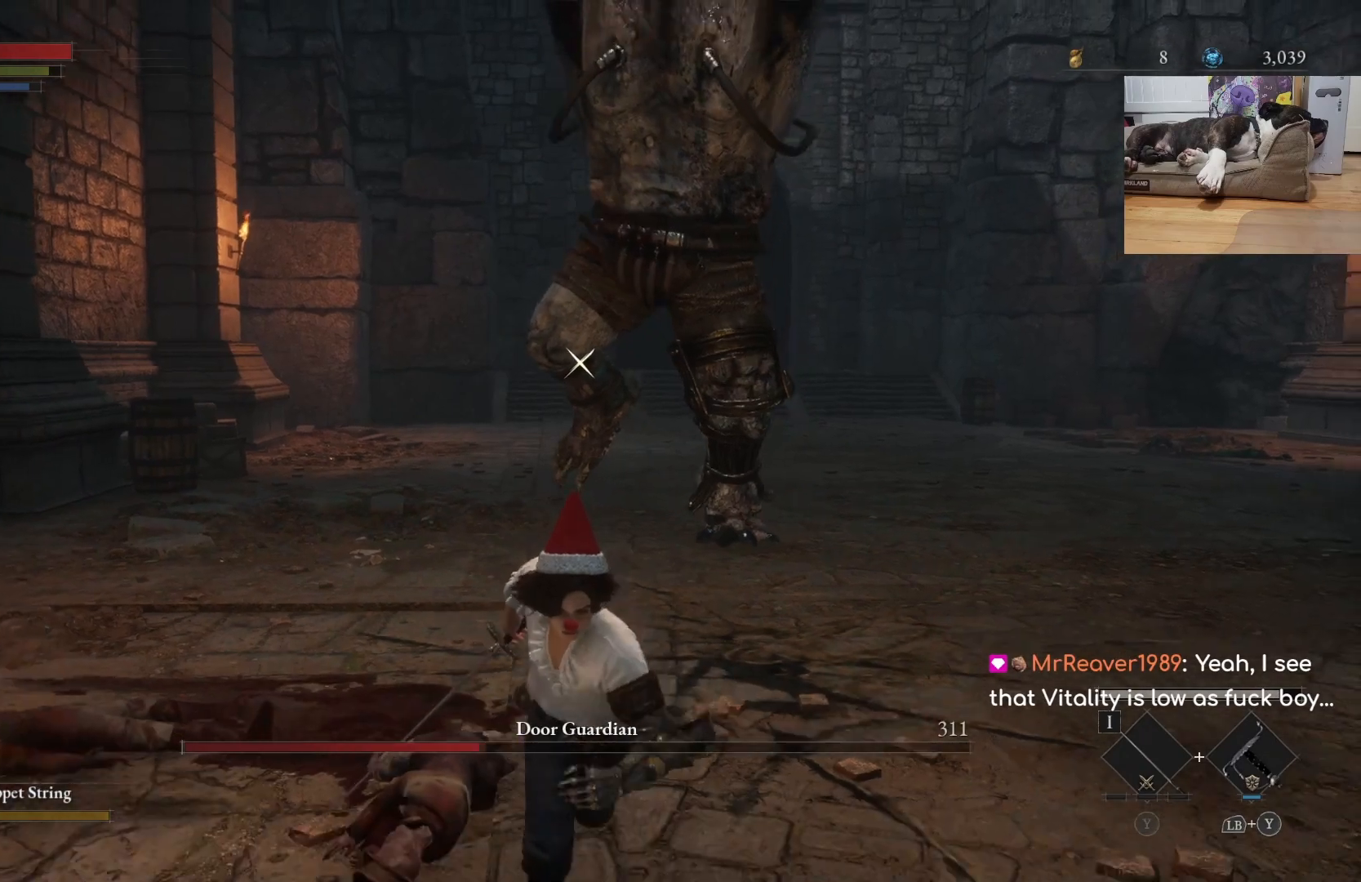
{"buttons": ["B"], "left_stick": "up", "right_stick": "center", "events": [[233, "left_stick", "down-left"], [333, "left_stick", "up-left"], [433, "left_stick", "up"]]}
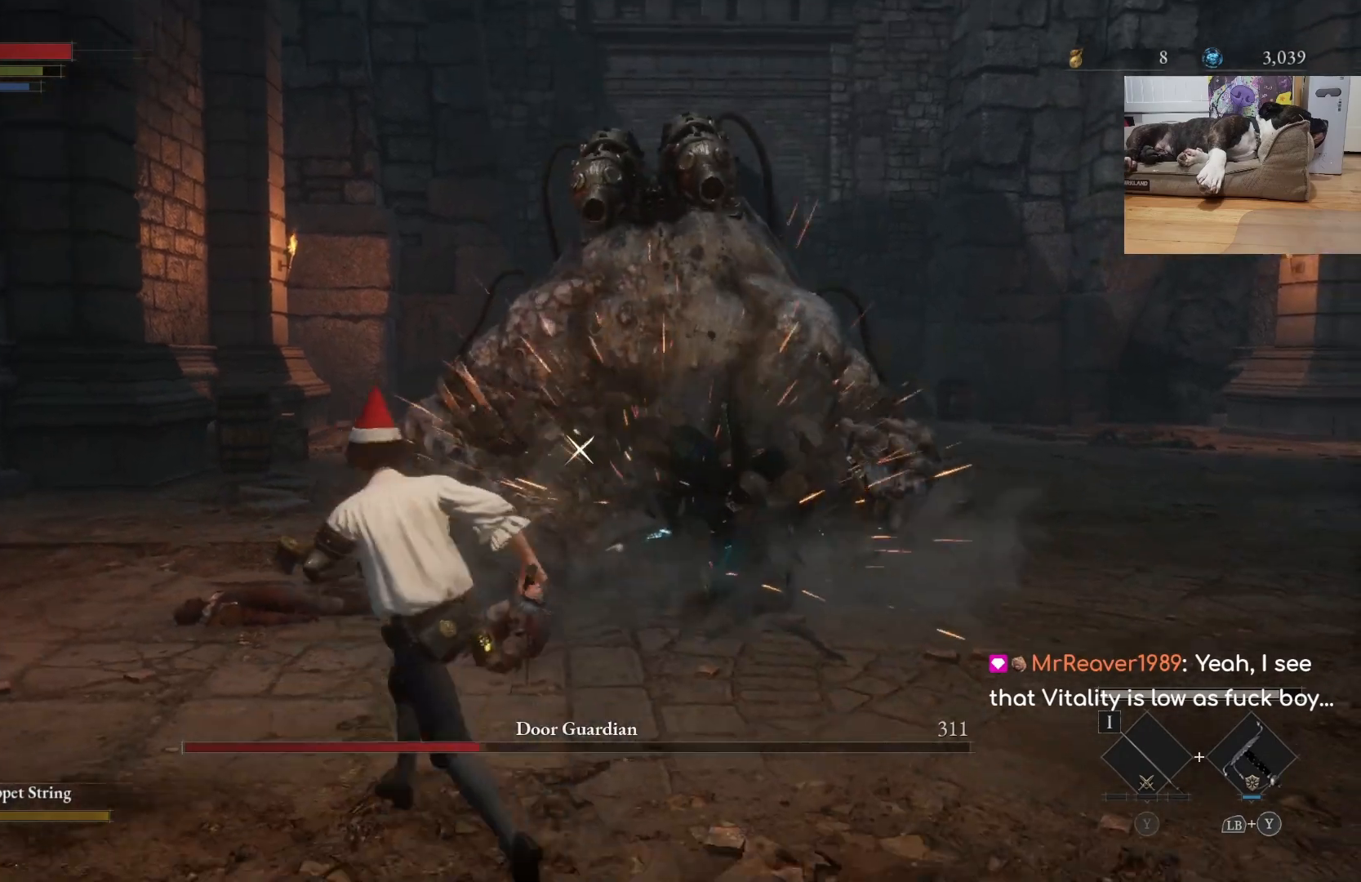
{"buttons": ["B"], "left_stick": "up", "right_stick": "center", "events": []}
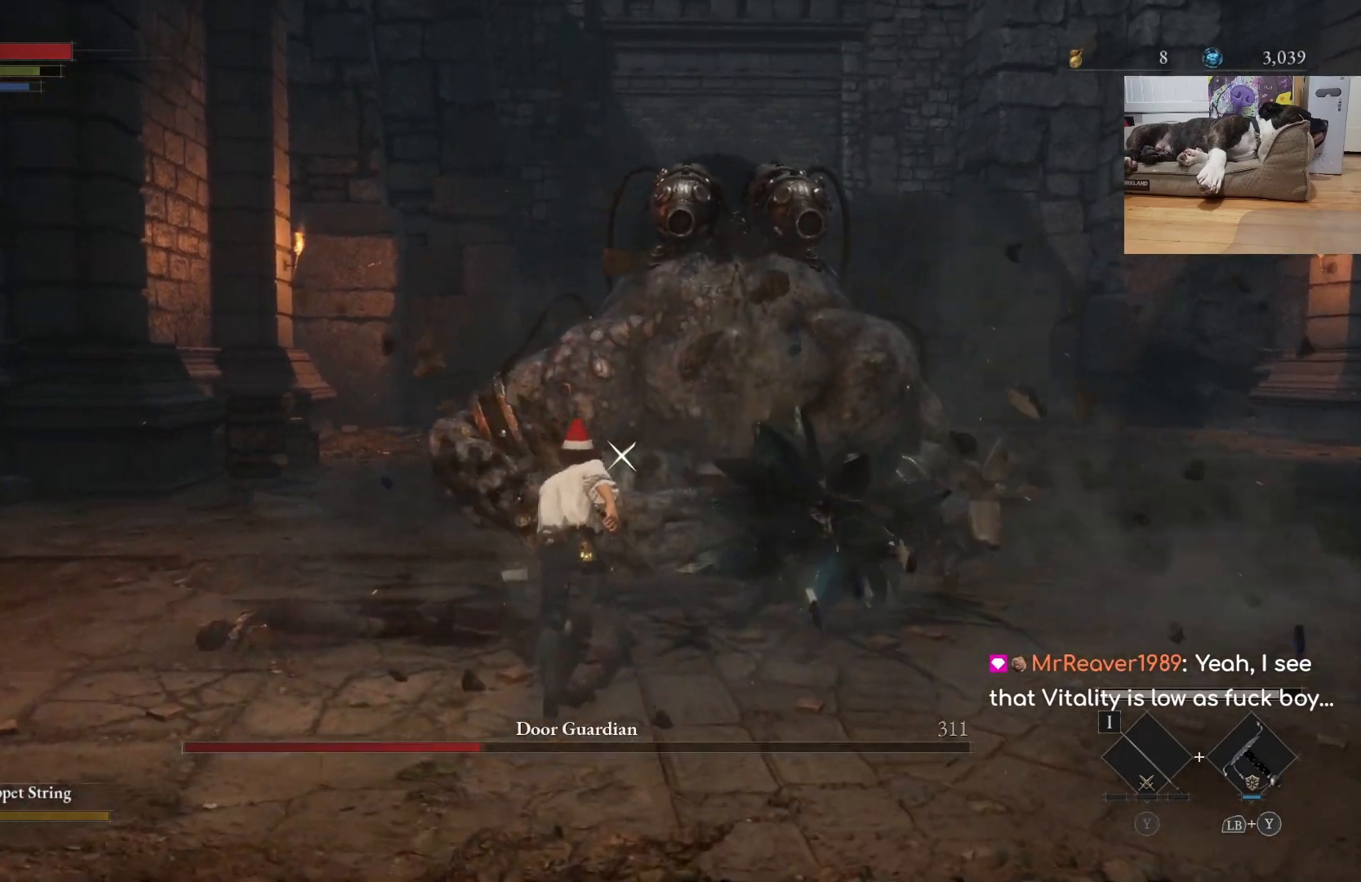
{"buttons": [], "left_stick": "up", "right_stick": "center", "events": [[433, "B", "up"]]}
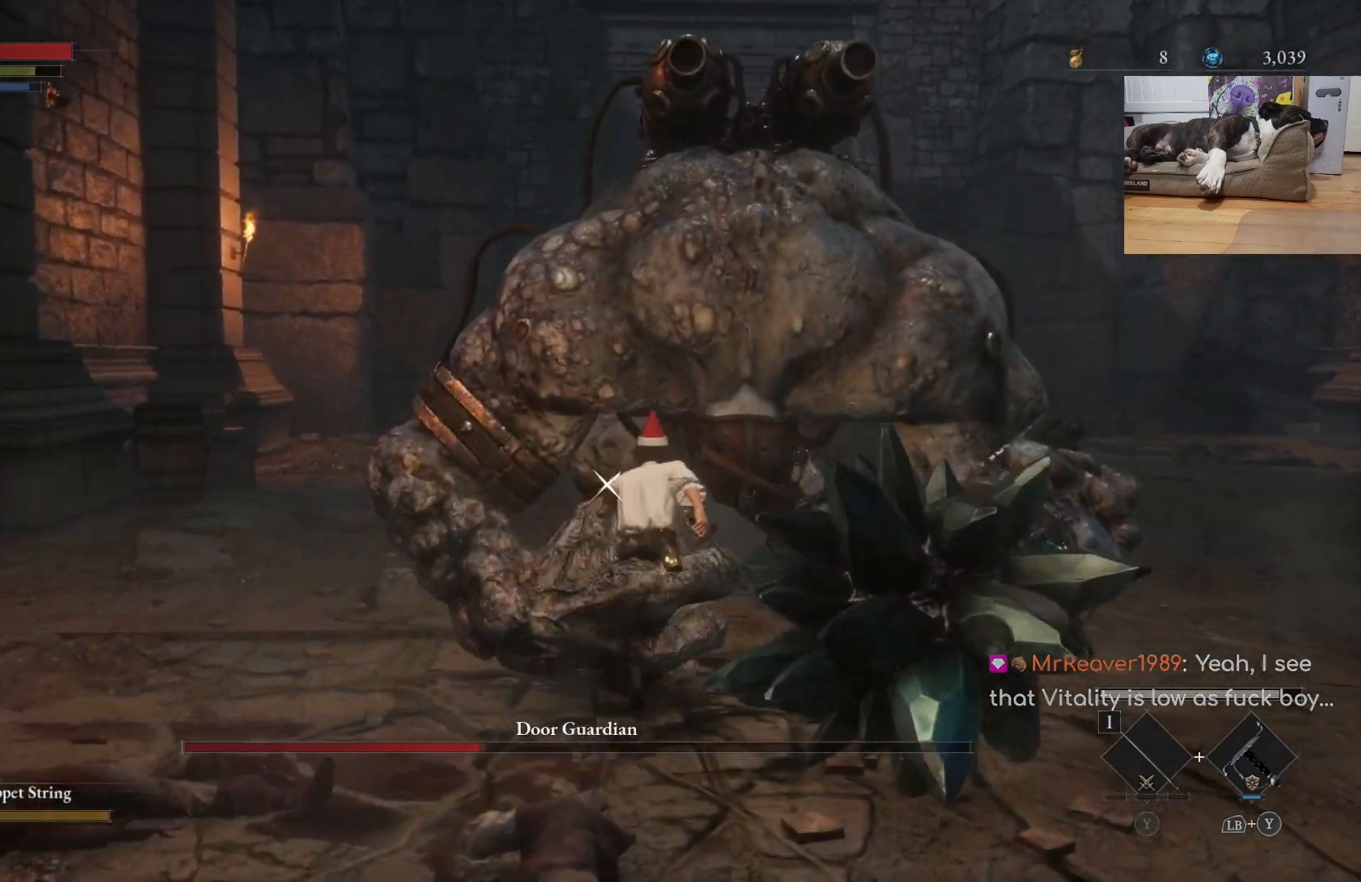
{"buttons": ["R1"], "left_stick": "up", "right_stick": "center", "events": [[33, "R1", "down"], [167, "R1", "up"], [500, "R1", "down"]]}
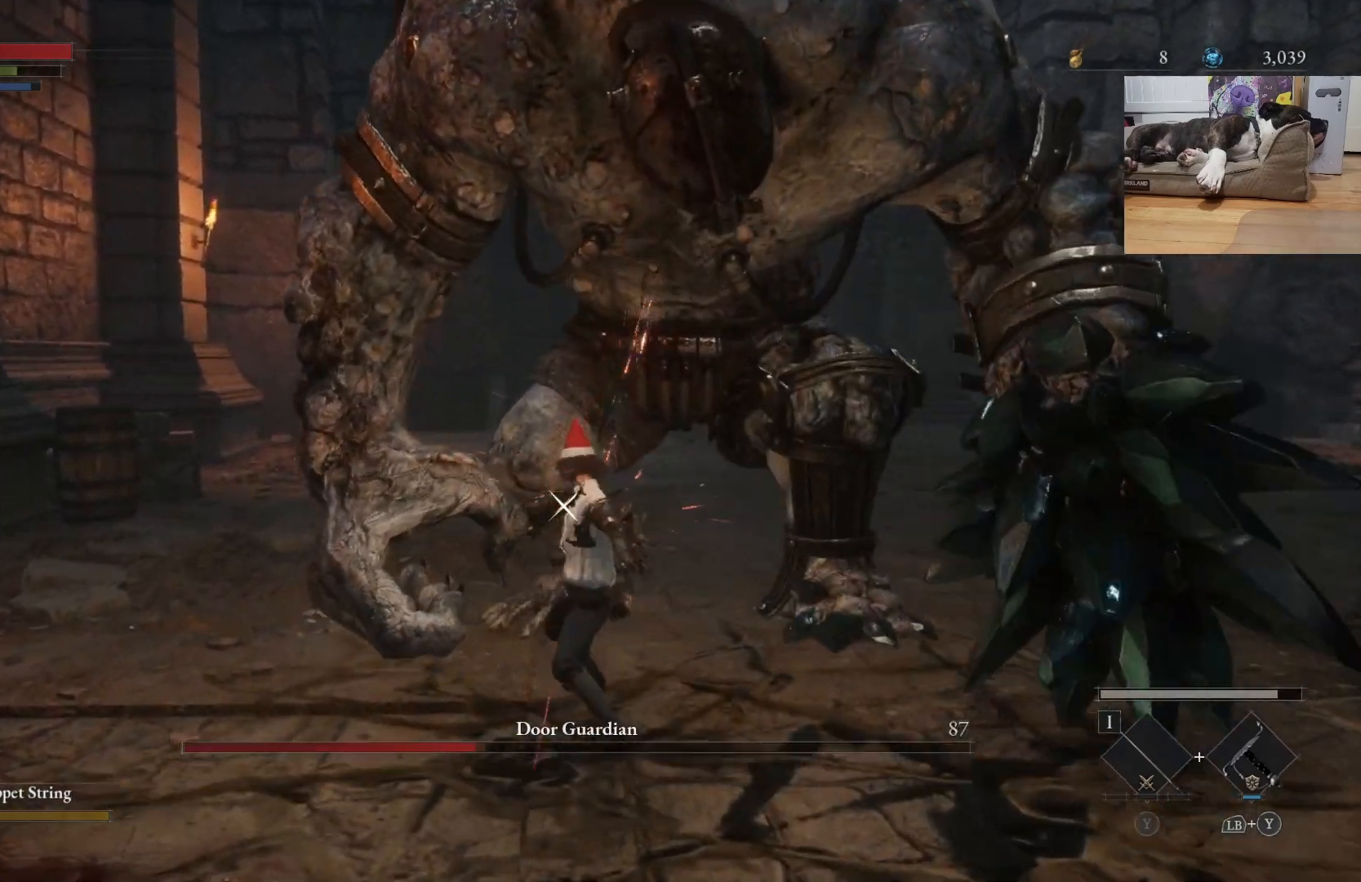
{"buttons": ["B"], "left_stick": "down", "right_stick": "center", "events": [[133, "R1", "up"], [267, "left_stick", "center"], [433, "left_stick", "down"], [467, "B", "down"]]}
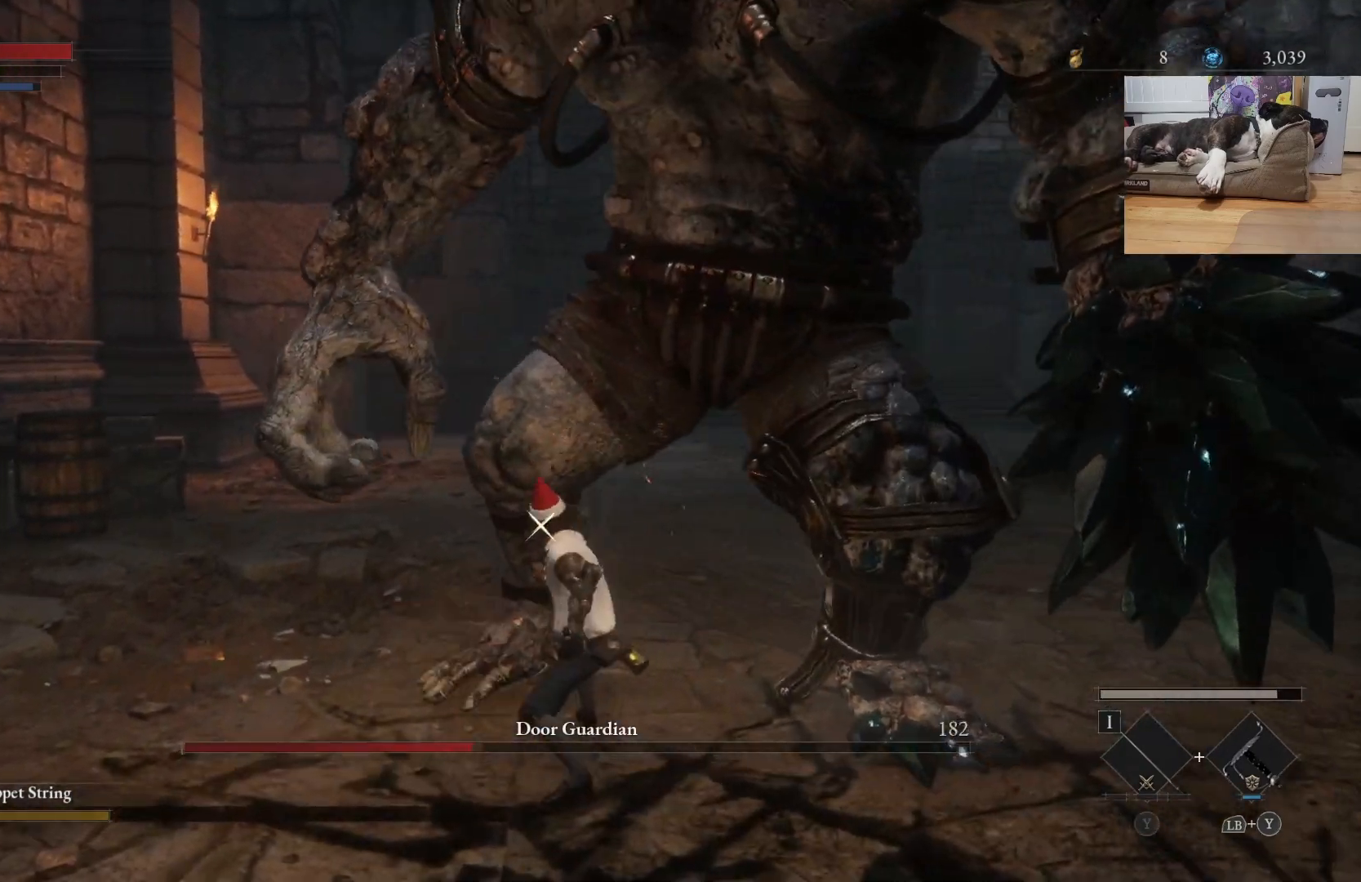
{"buttons": ["B"], "left_stick": "down", "right_stick": "center", "events": [[100, "B", "up"], [467, "B", "down"]]}
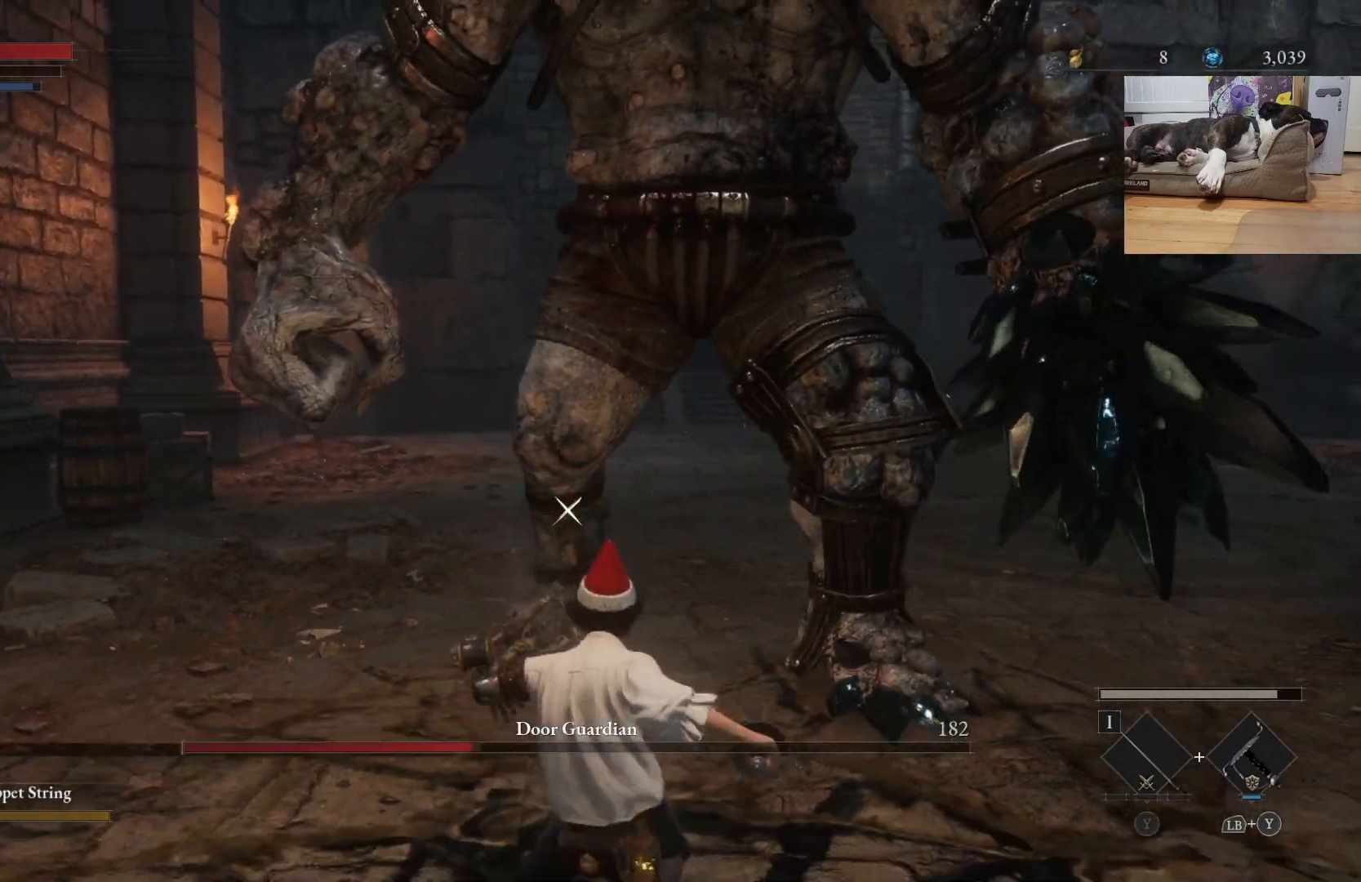
{"buttons": ["B"], "left_stick": "down", "right_stick": "center", "events": []}